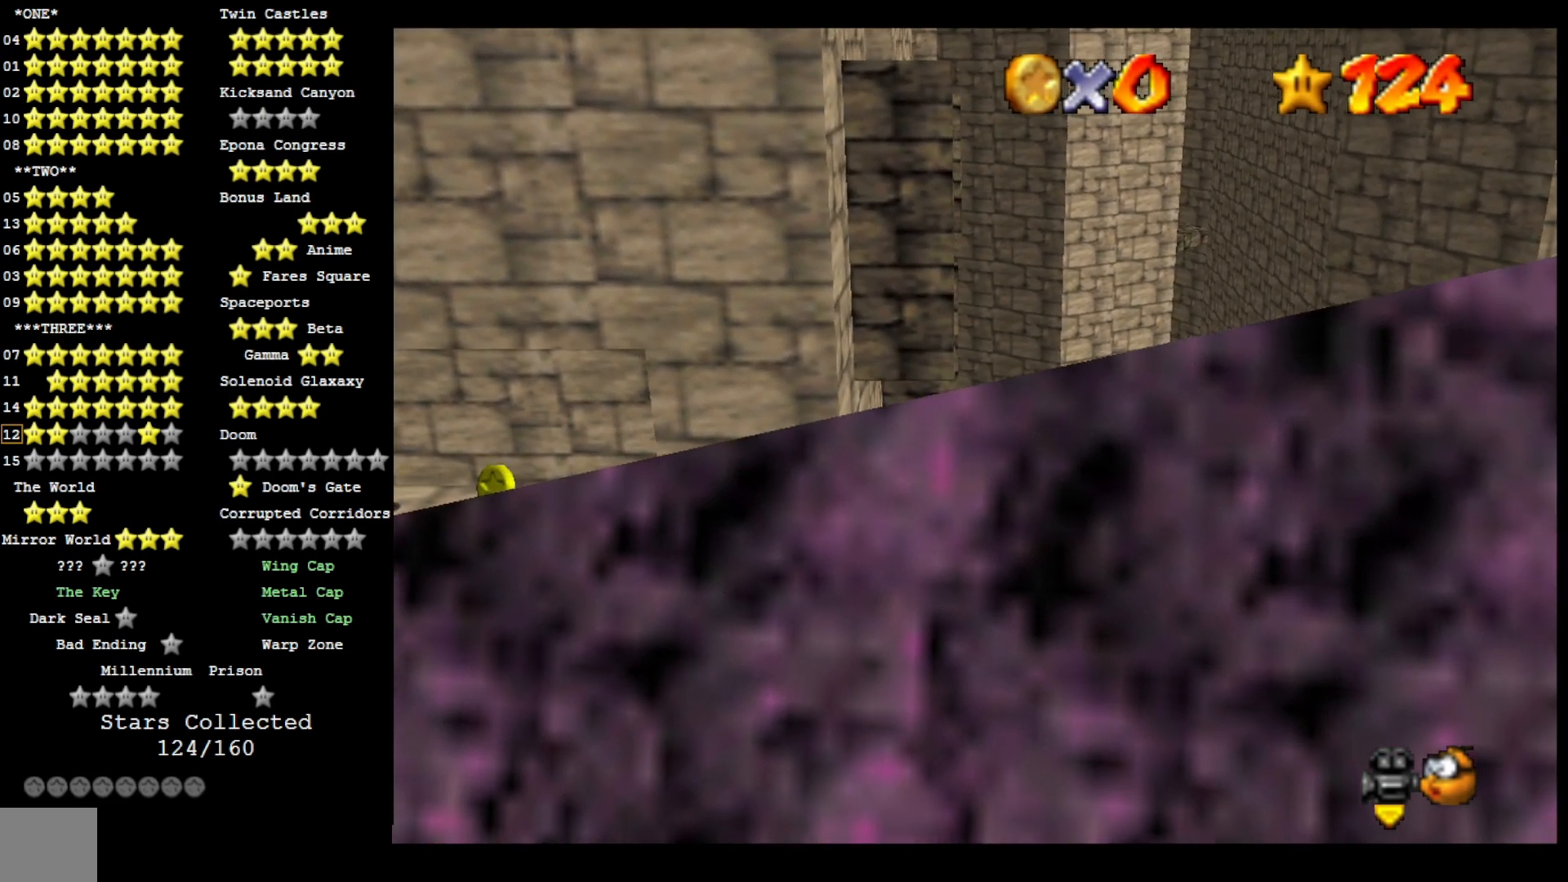
Gameplay with a controller (PlayStation layout); each line is a JSON object with the inputs held at the frame after it (dt_ms = milliseconds from this image to that frame). "events" lists button and stick changes between this image and that frame as [ms after this image, input, new state], when the widget could be followed in between.
{"dt_ms": 500, "buttons": [], "left_stick": "down", "right_stick": "center", "events": [[167, "L2", "down"], [233, "CROSS", "down"], [333, "CROSS", "up"], [333, "left_stick", "down"], [367, "L2", "up"]]}
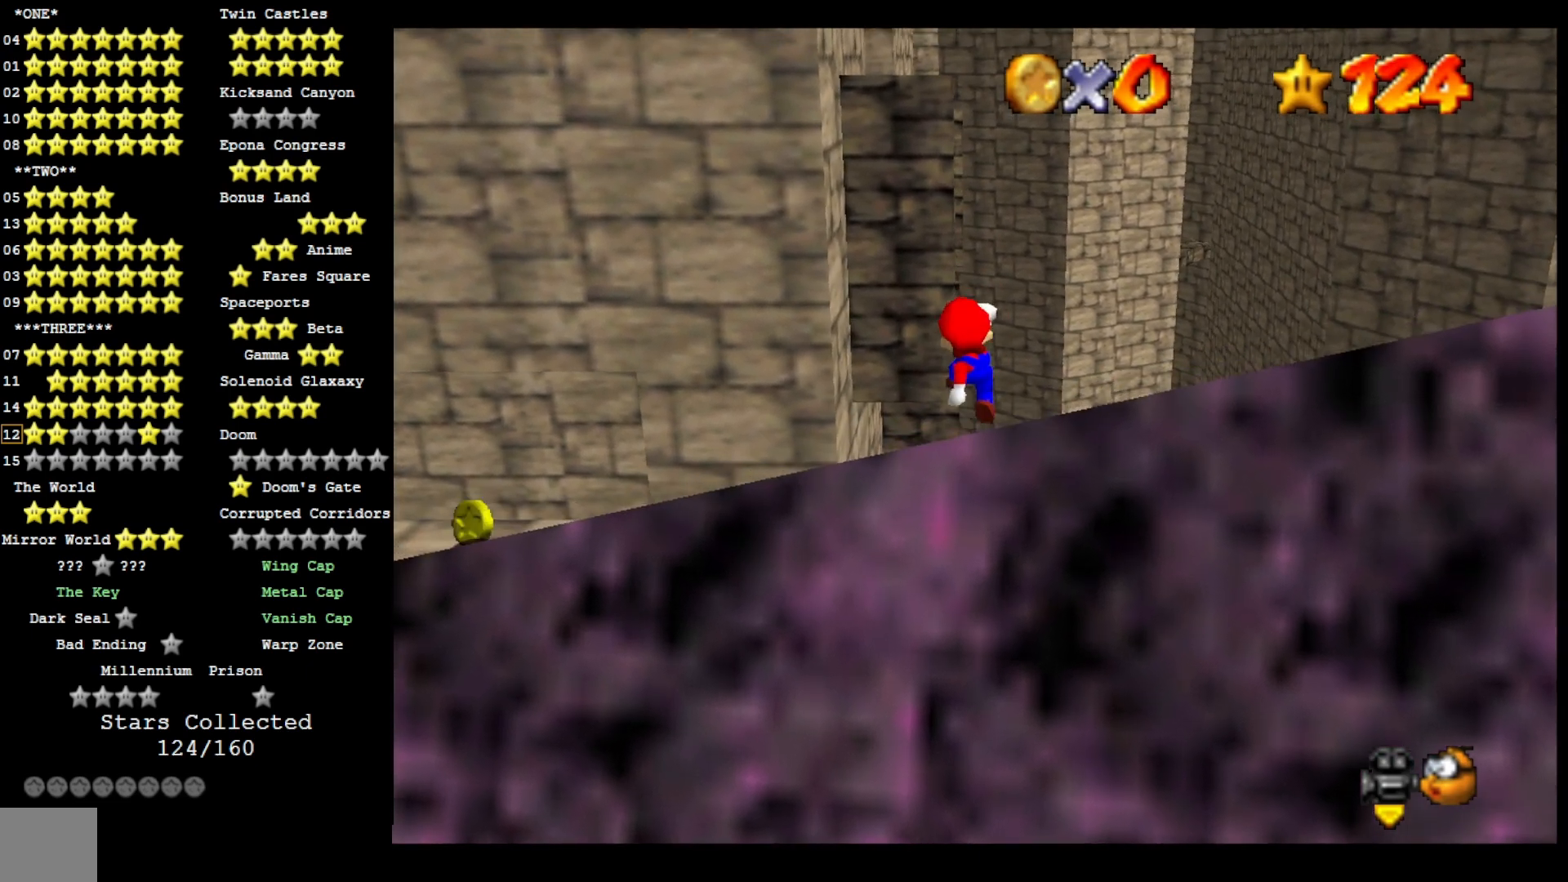
{"dt_ms": 500, "buttons": [], "left_stick": "up", "right_stick": "center", "events": [[333, "CROSS", "down"], [433, "left_stick", "up"], [467, "CROSS", "up"]]}
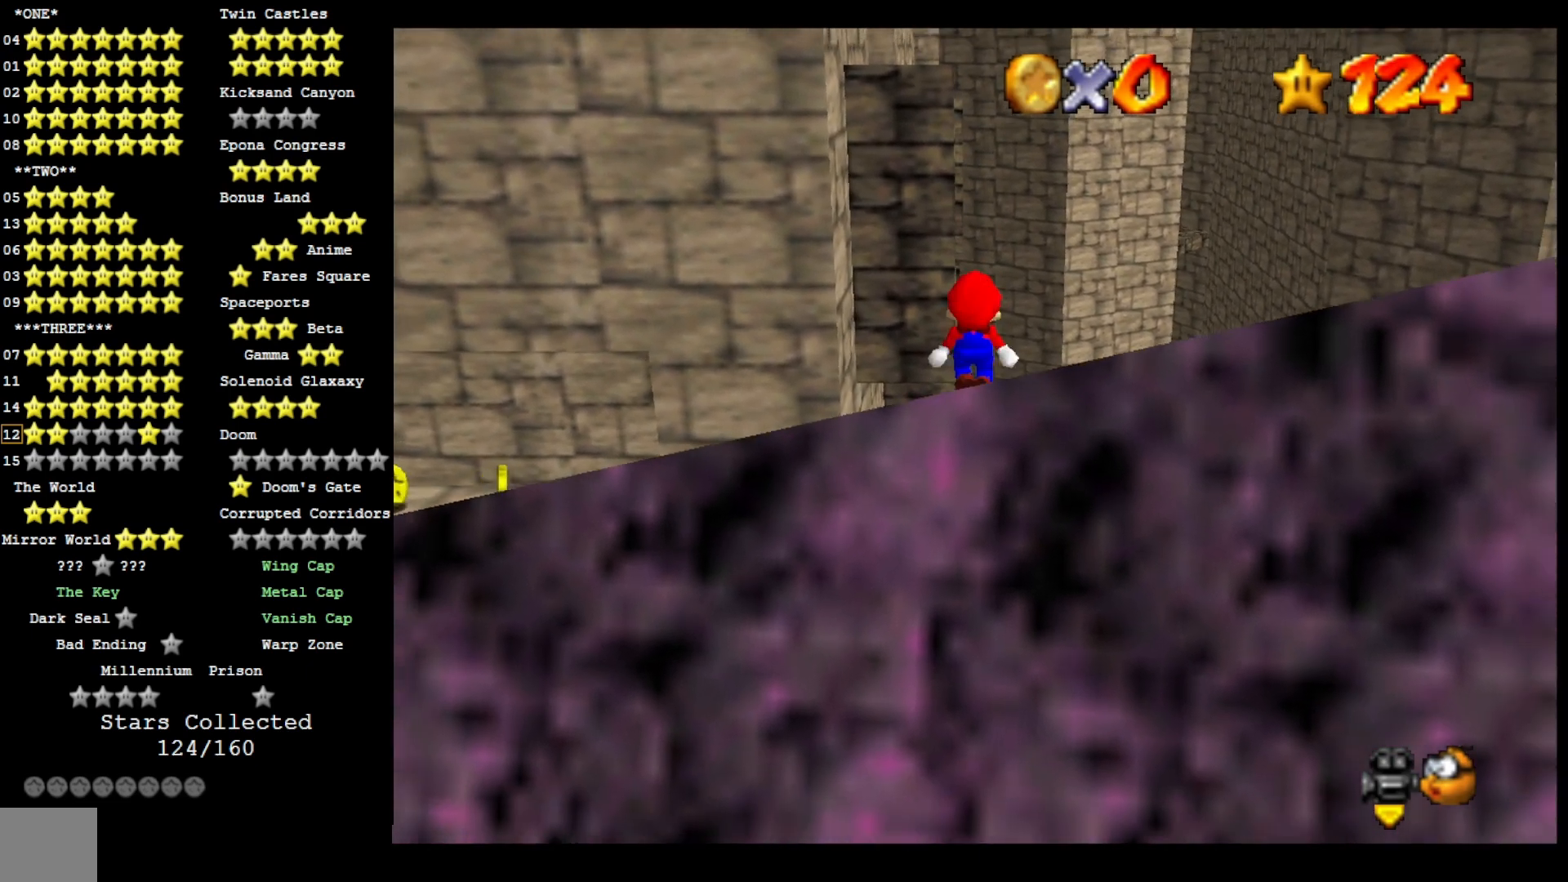
{"dt_ms": 500, "buttons": [], "left_stick": "up", "right_stick": "center", "events": [[167, "left_stick", "center"], [500, "left_stick", "up"]]}
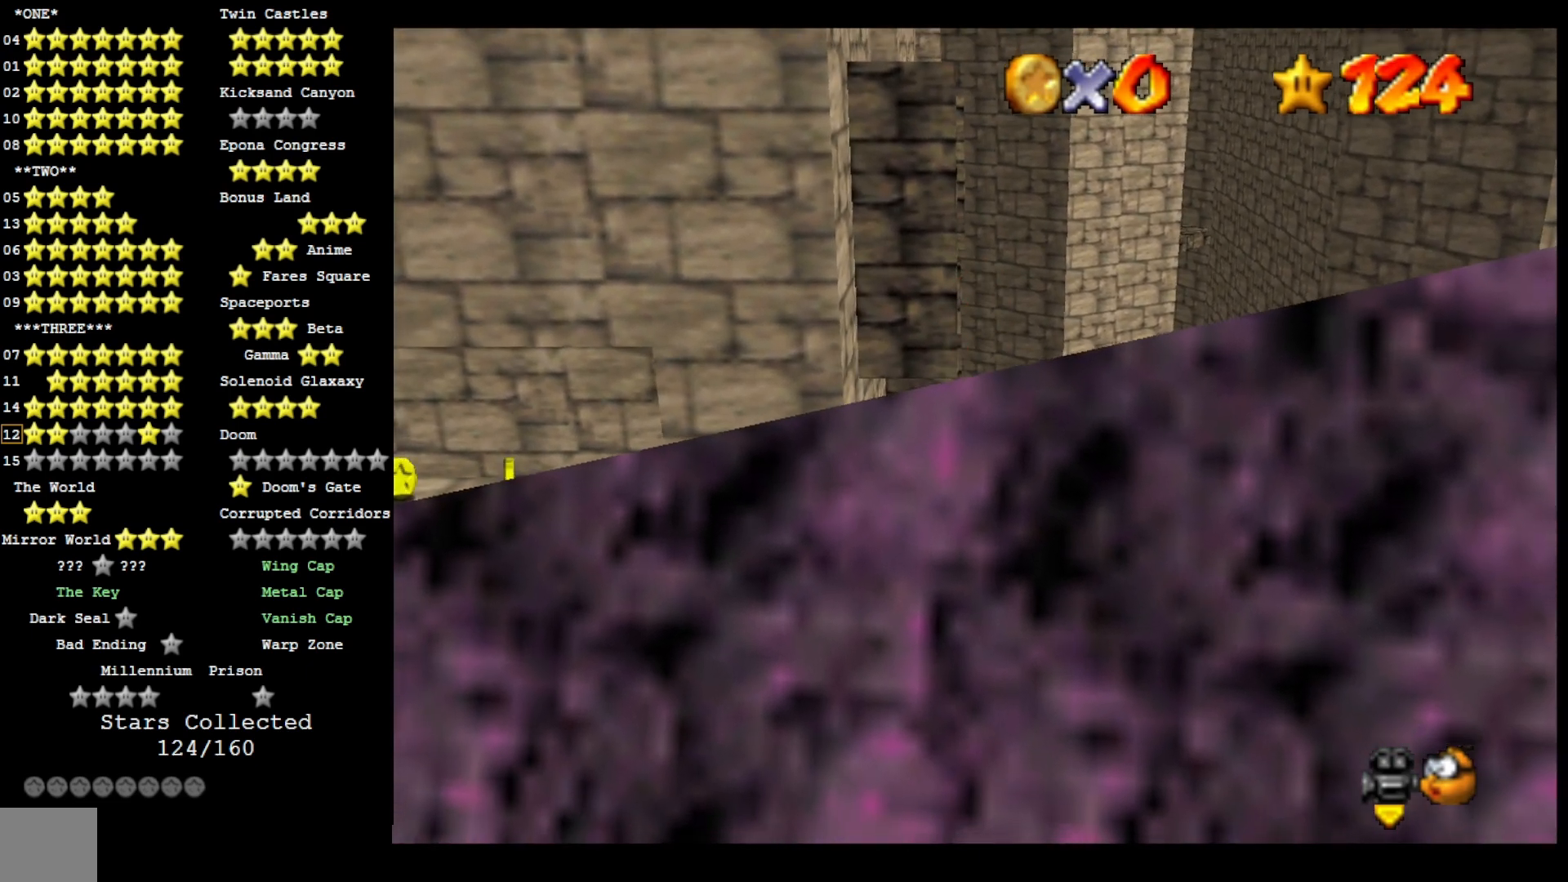
{"dt_ms": 500, "buttons": [], "left_stick": "down", "right_stick": "center", "events": [[300, "L2", "down"], [333, "CROSS", "down"], [433, "left_stick", "down"], [467, "CROSS", "up"], [467, "L2", "up"]]}
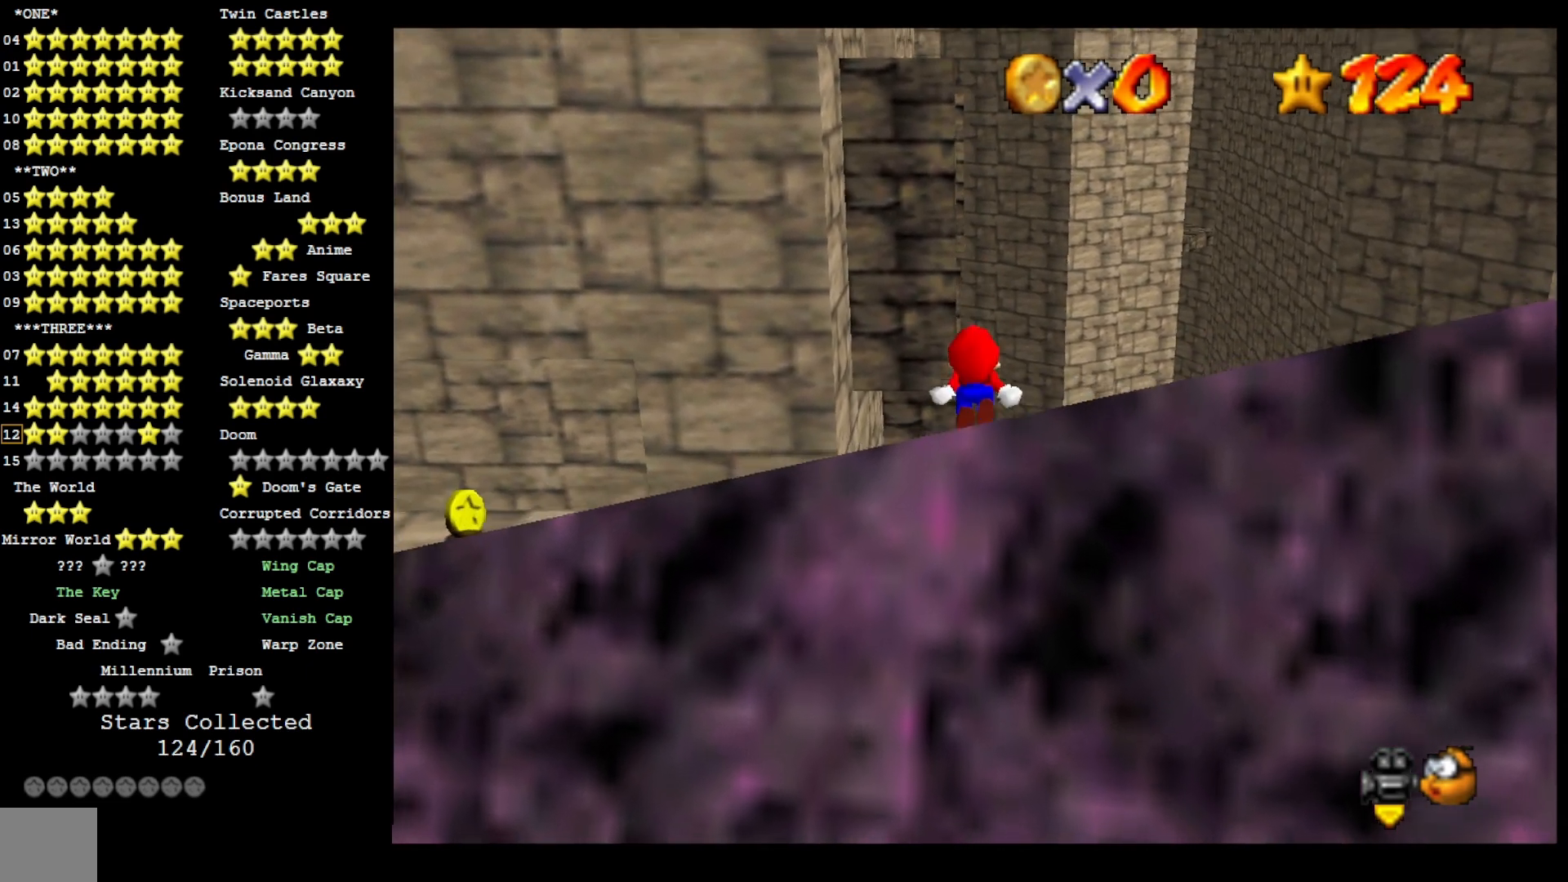
{"dt_ms": 500, "buttons": [], "left_stick": "down", "right_stick": "center", "events": []}
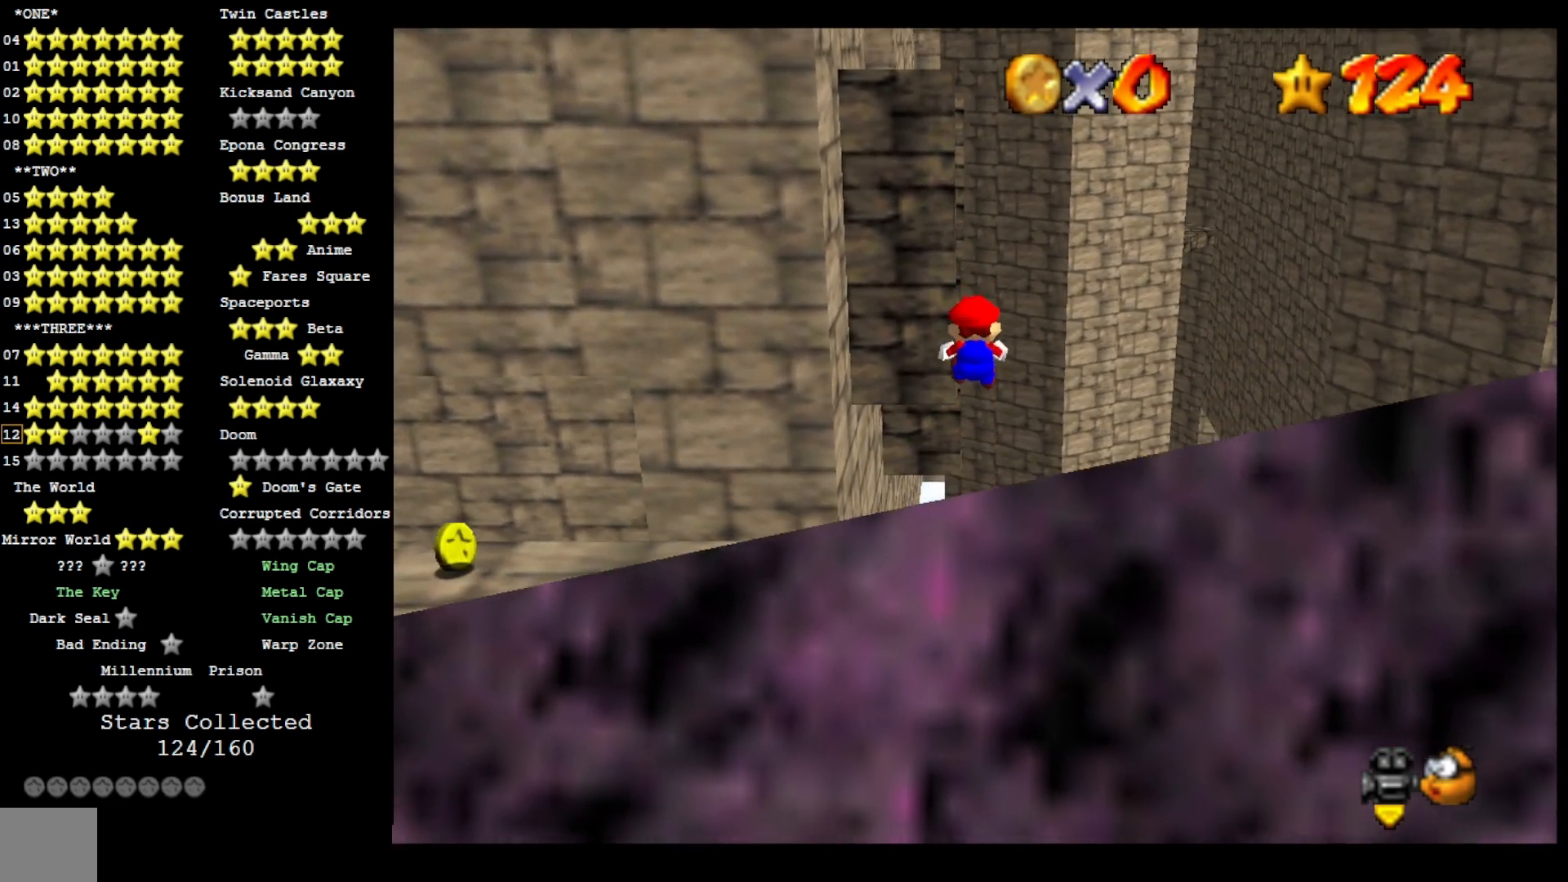
{"dt_ms": 500, "buttons": ["CROSS"], "left_stick": "down", "right_stick": "center", "events": [[367, "L2", "down"], [400, "CROSS", "down"], [500, "L2", "up"]]}
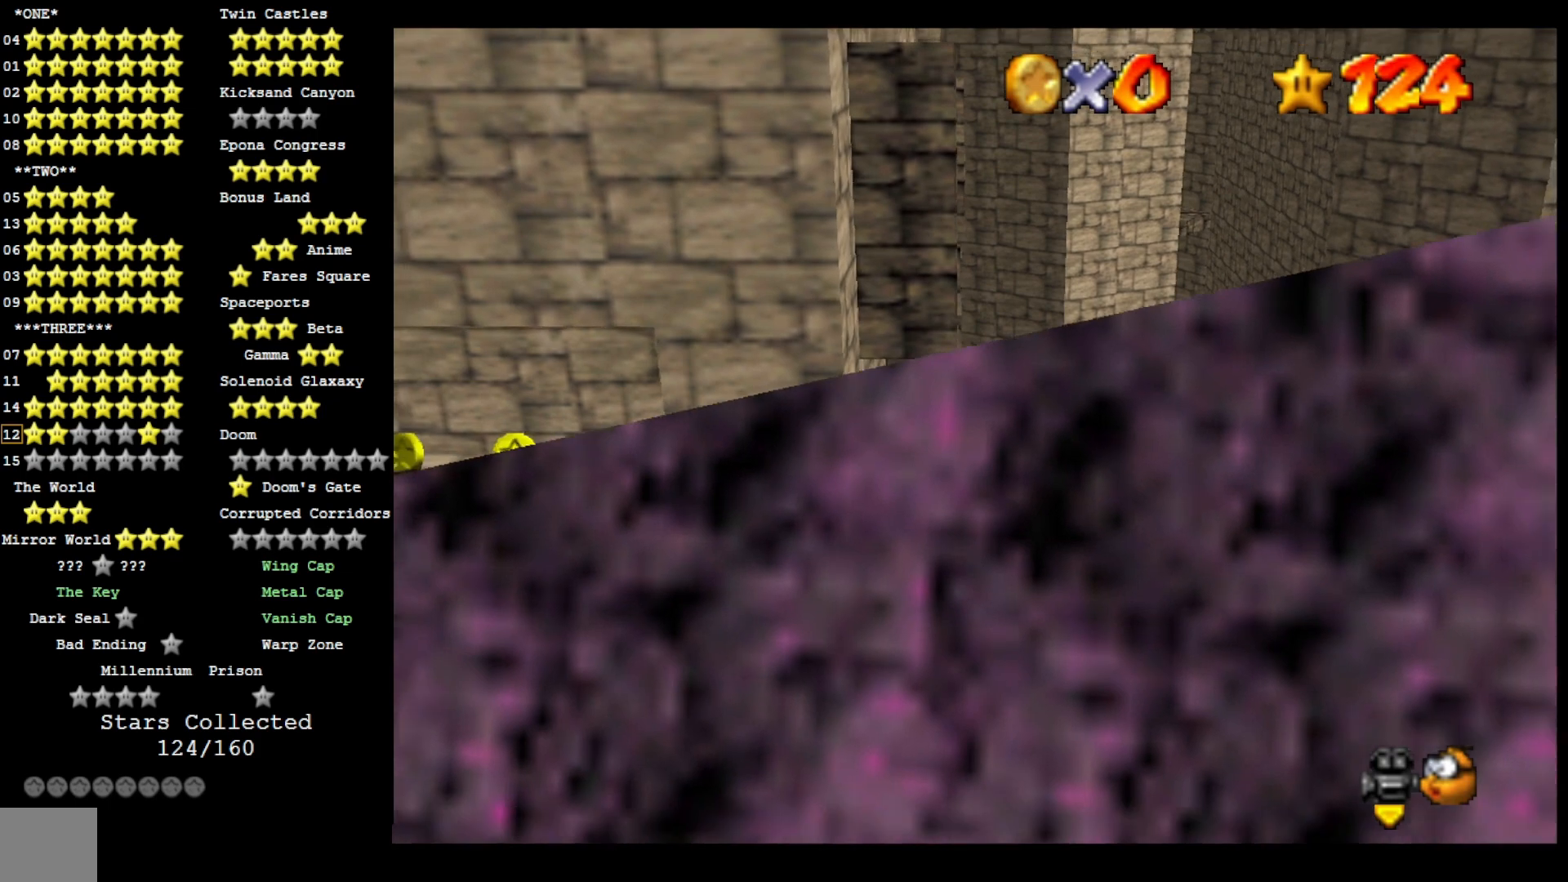
{"dt_ms": 500, "buttons": [], "left_stick": "up", "right_stick": "center", "events": [[67, "left_stick", "up"], [100, "CROSS", "up"]]}
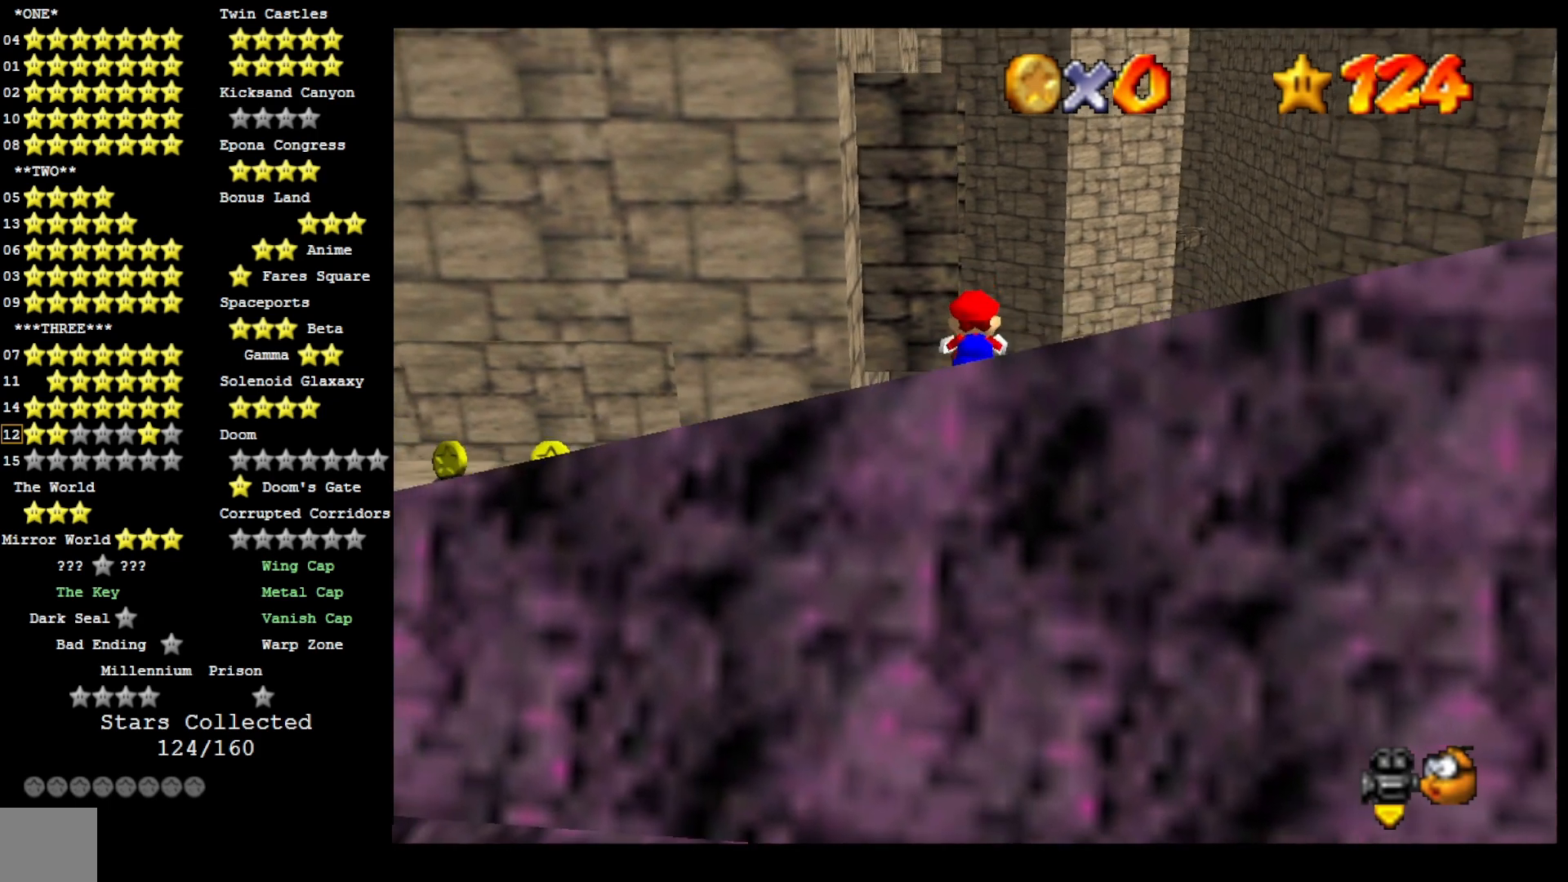
{"dt_ms": 500, "buttons": ["CROSS", "L2"], "left_stick": "up", "right_stick": "center", "events": [[467, "L2", "down"], [500, "CROSS", "down"]]}
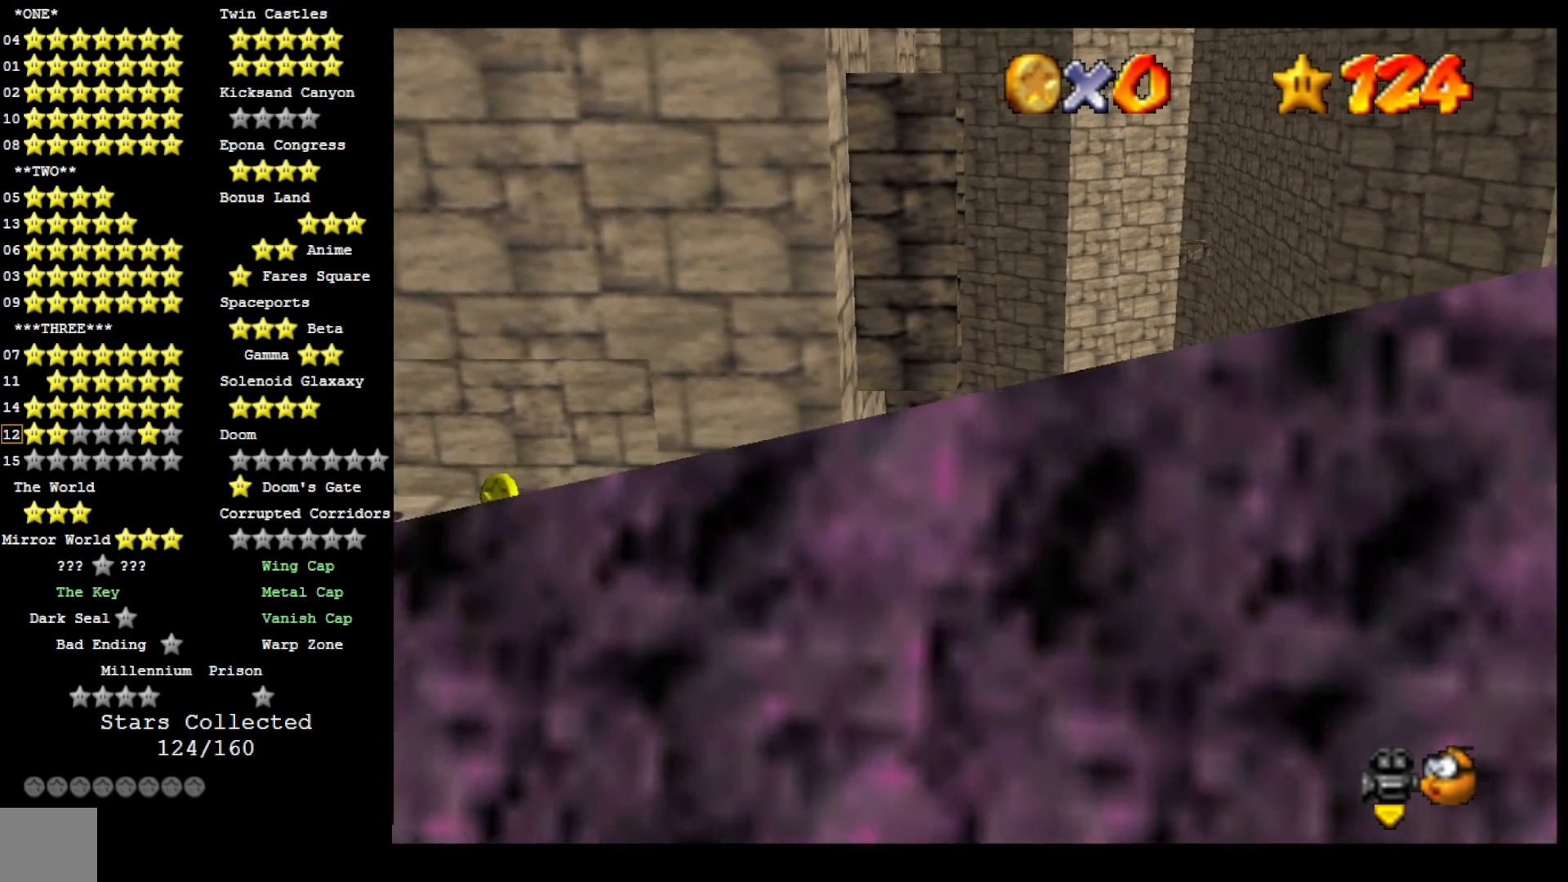
{"dt_ms": 500, "buttons": [], "left_stick": "up", "right_stick": "center", "events": [[133, "CROSS", "up"], [167, "L2", "up"]]}
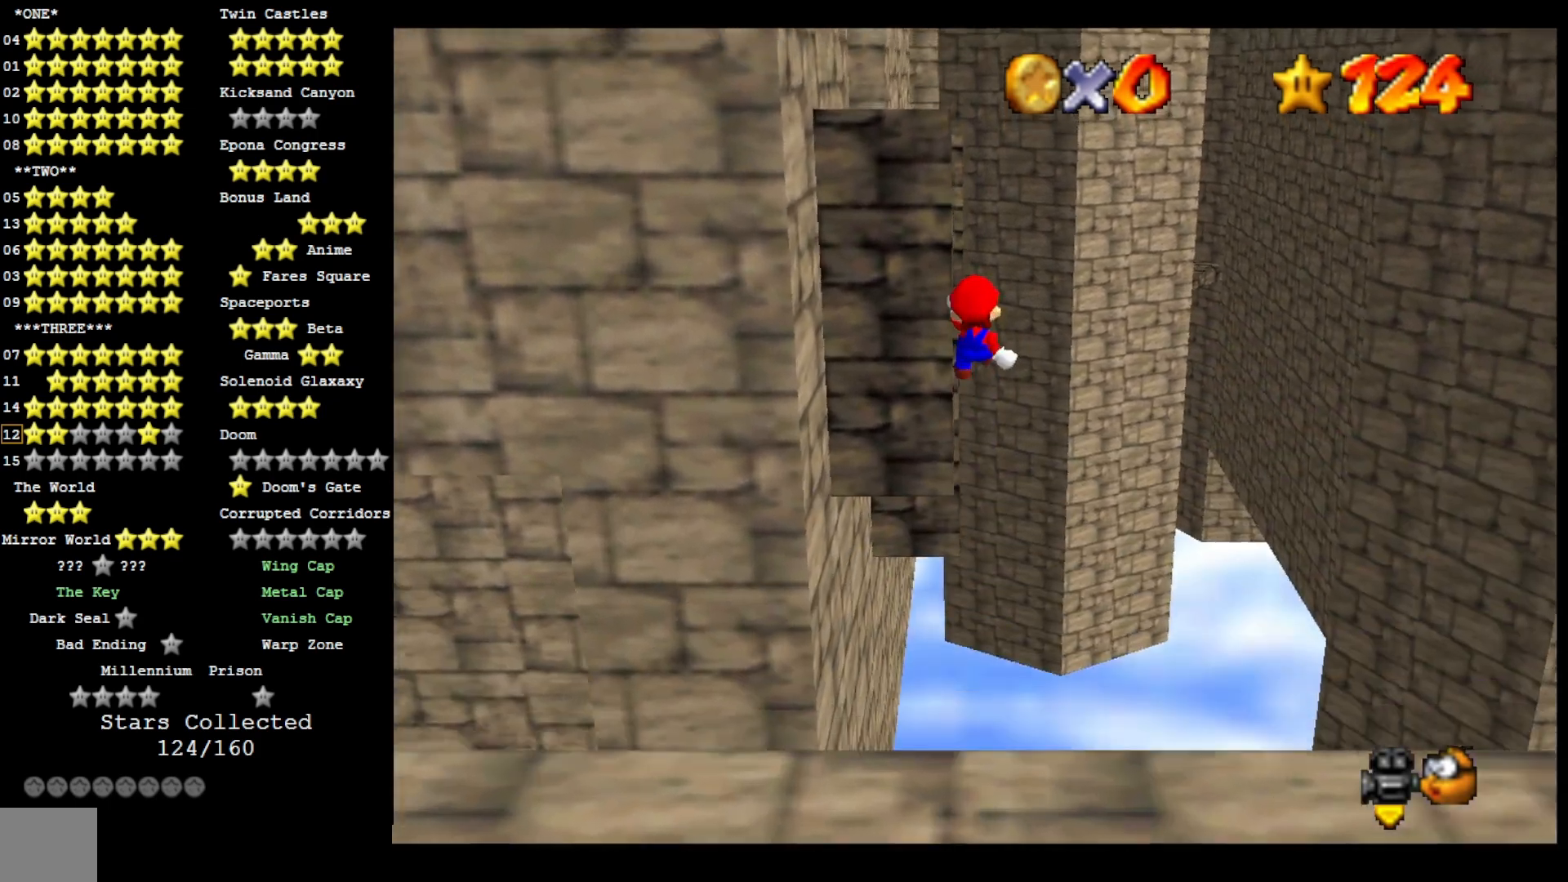
{"dt_ms": 500, "buttons": [], "left_stick": "up", "right_stick": "center", "events": [[333, "right_stick", "right"], [467, "right_stick", "center"]]}
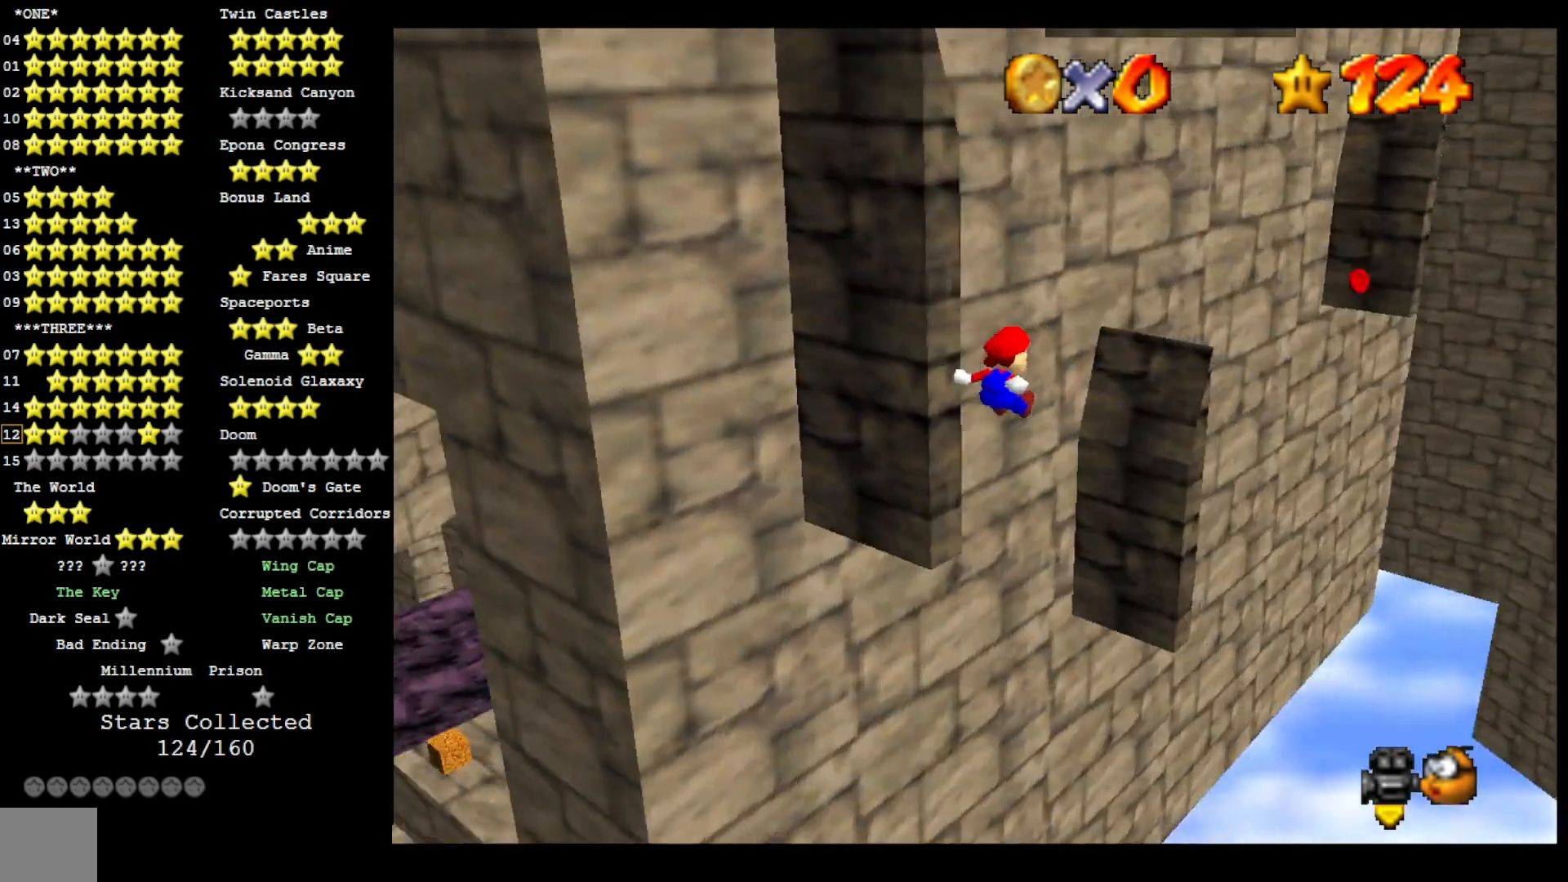
{"dt_ms": 500, "buttons": [], "left_stick": "up", "right_stick": "center", "events": [[67, "right_stick", "right"], [233, "right_stick", "center"]]}
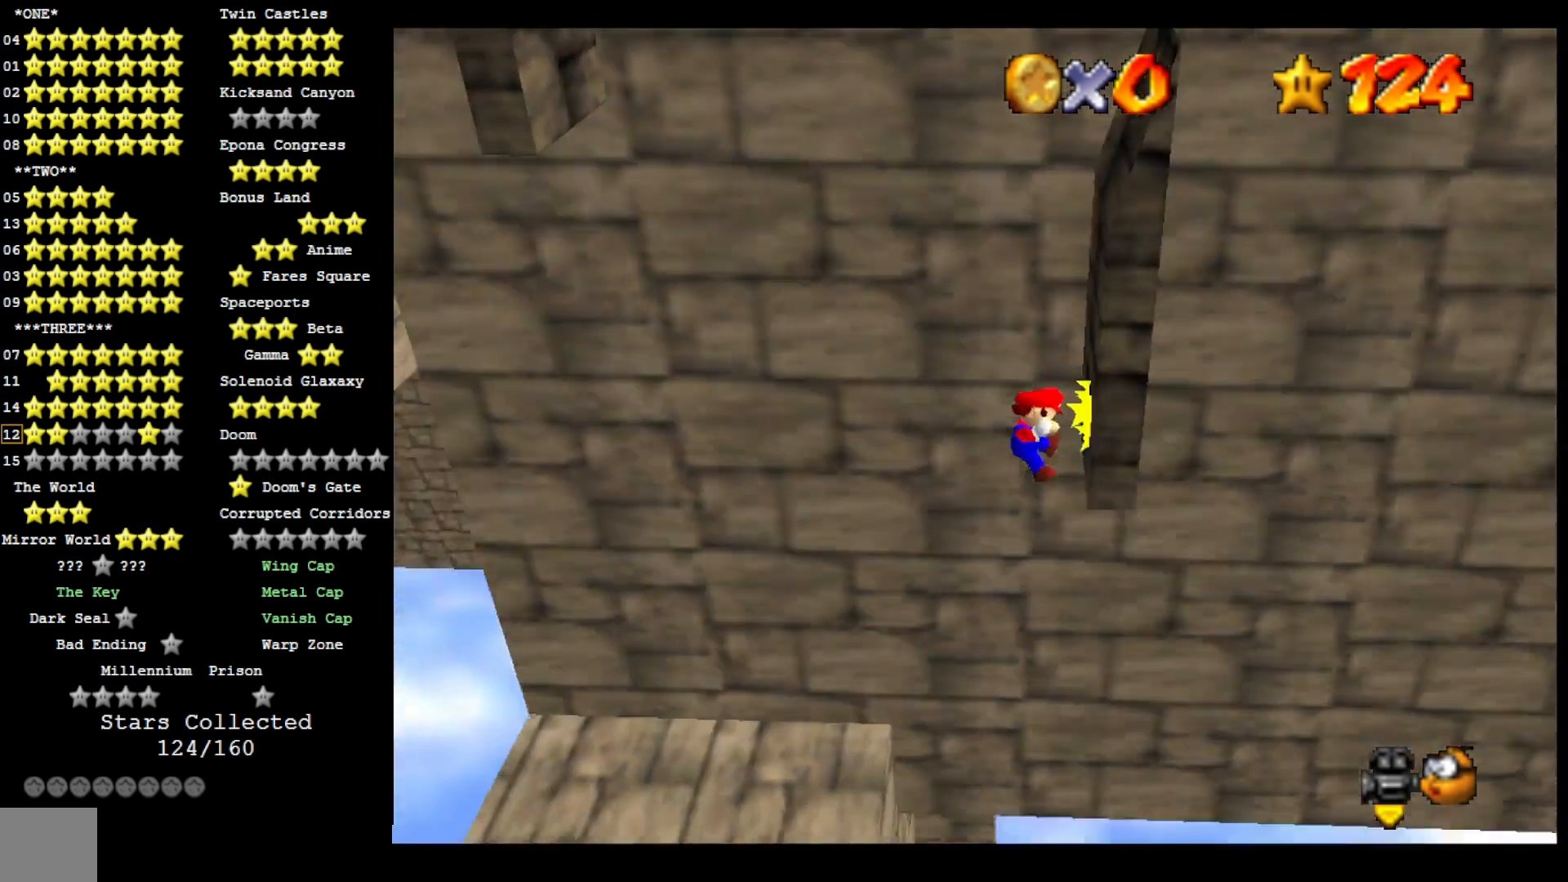
{"dt_ms": 1000, "buttons": [], "left_stick": "center", "right_stick": "center"}
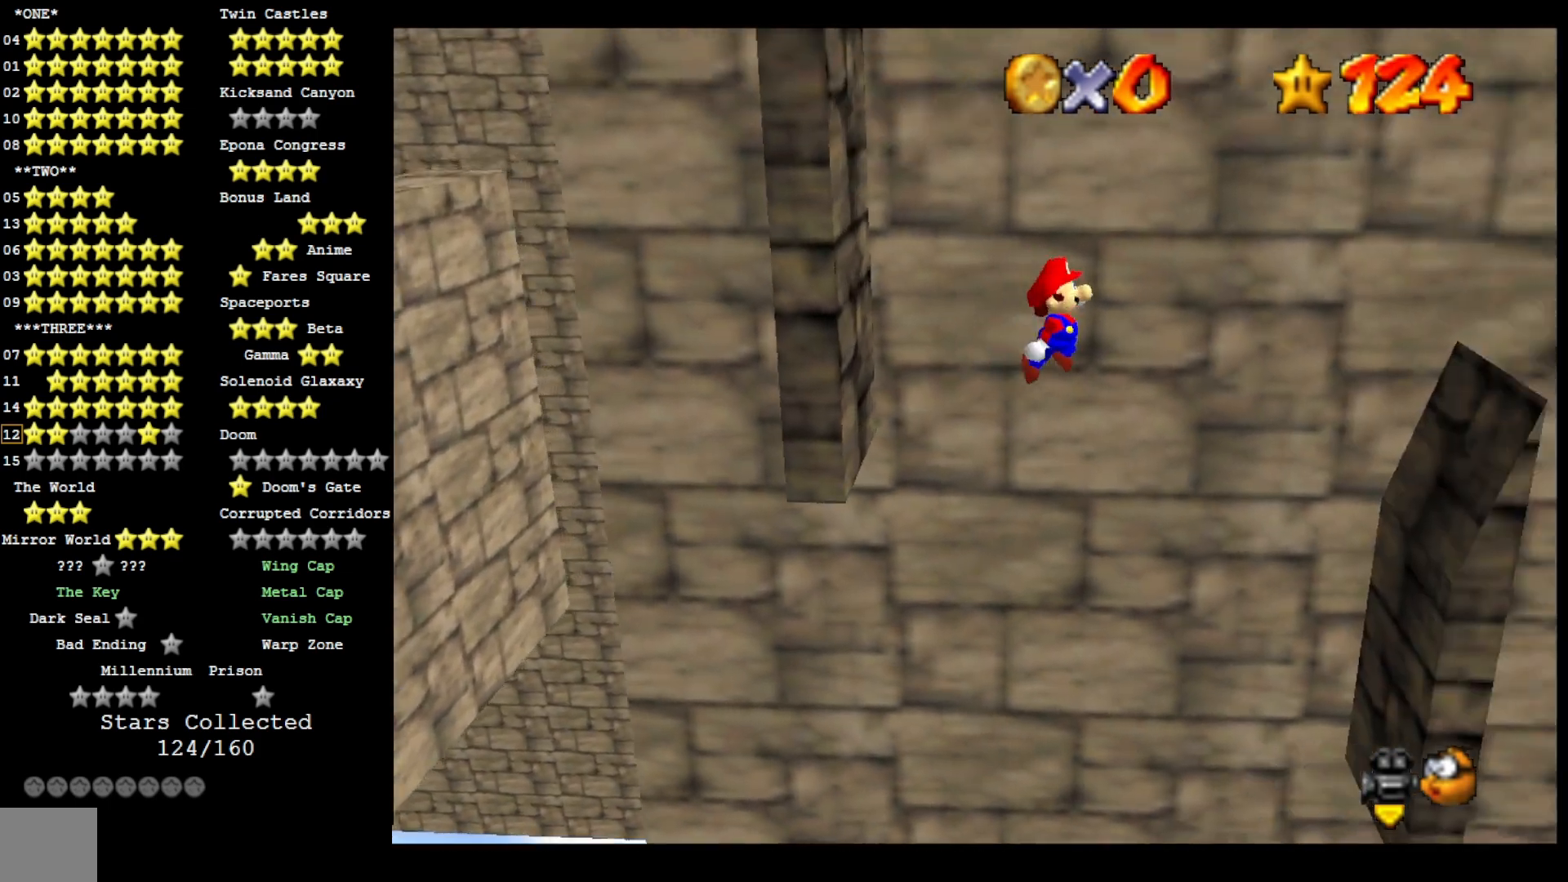
{"dt_ms": 500, "buttons": [], "left_stick": "center", "right_stick": "center", "events": [[67, "left_stick", "right"], [500, "left_stick", "center"]]}
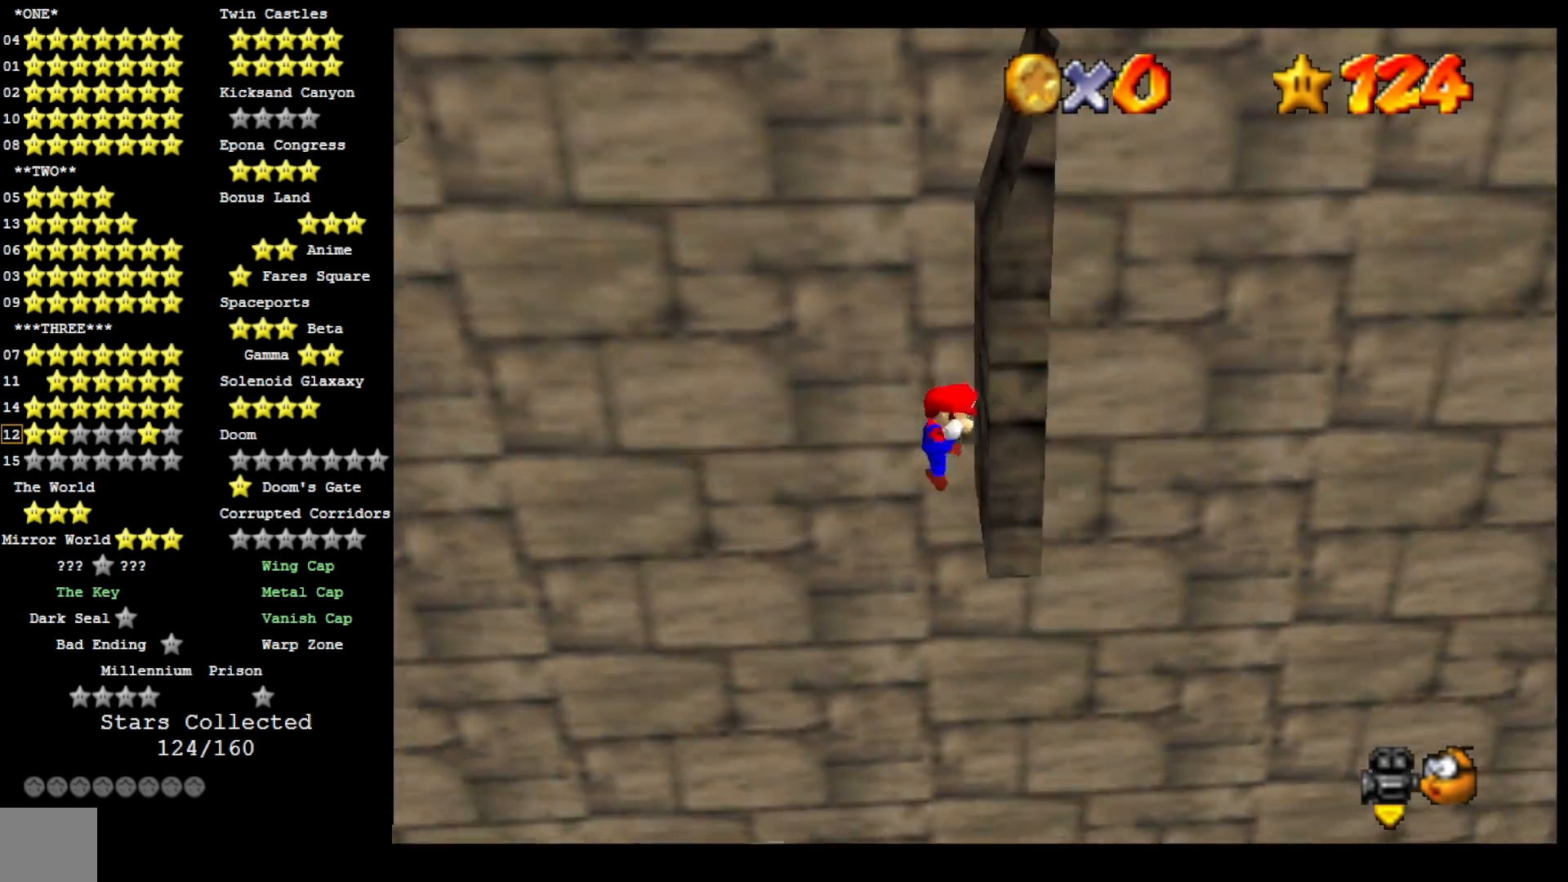
{"dt_ms": 500, "buttons": ["CROSS"], "left_stick": "left", "right_stick": "center", "events": [[33, "CROSS", "down"], [33, "left_stick", "right"], [67, "left_stick", "left"]]}
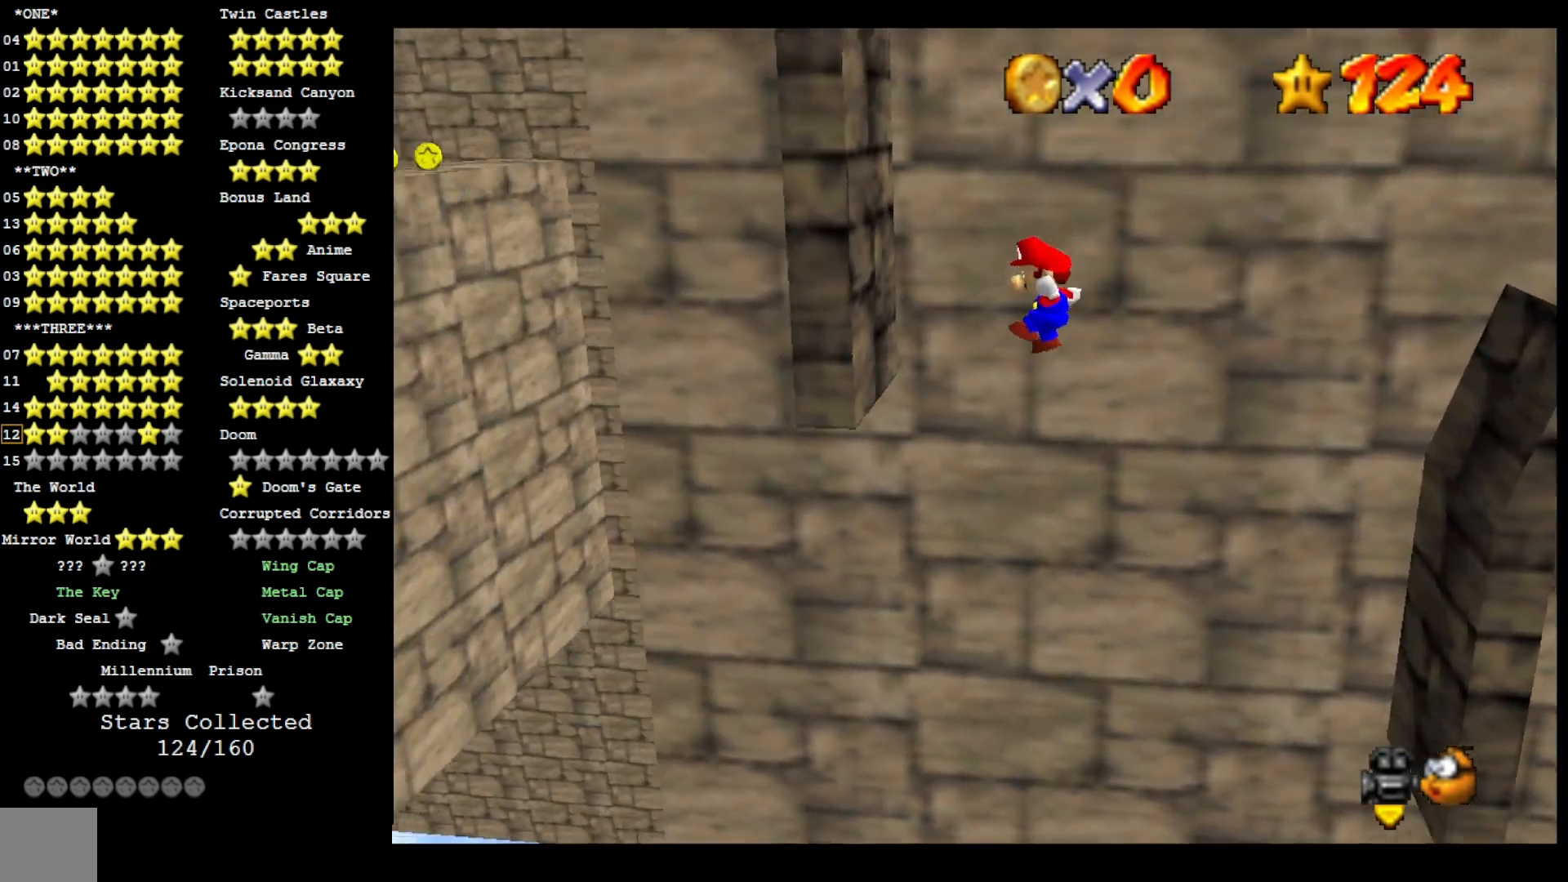
{"dt_ms": 500, "buttons": [], "left_stick": "right", "right_stick": "center", "events": [[100, "CROSS", "up"], [200, "left_stick", "center"], [233, "CROSS", "down"], [300, "CROSS", "up"], [500, "left_stick", "right"]]}
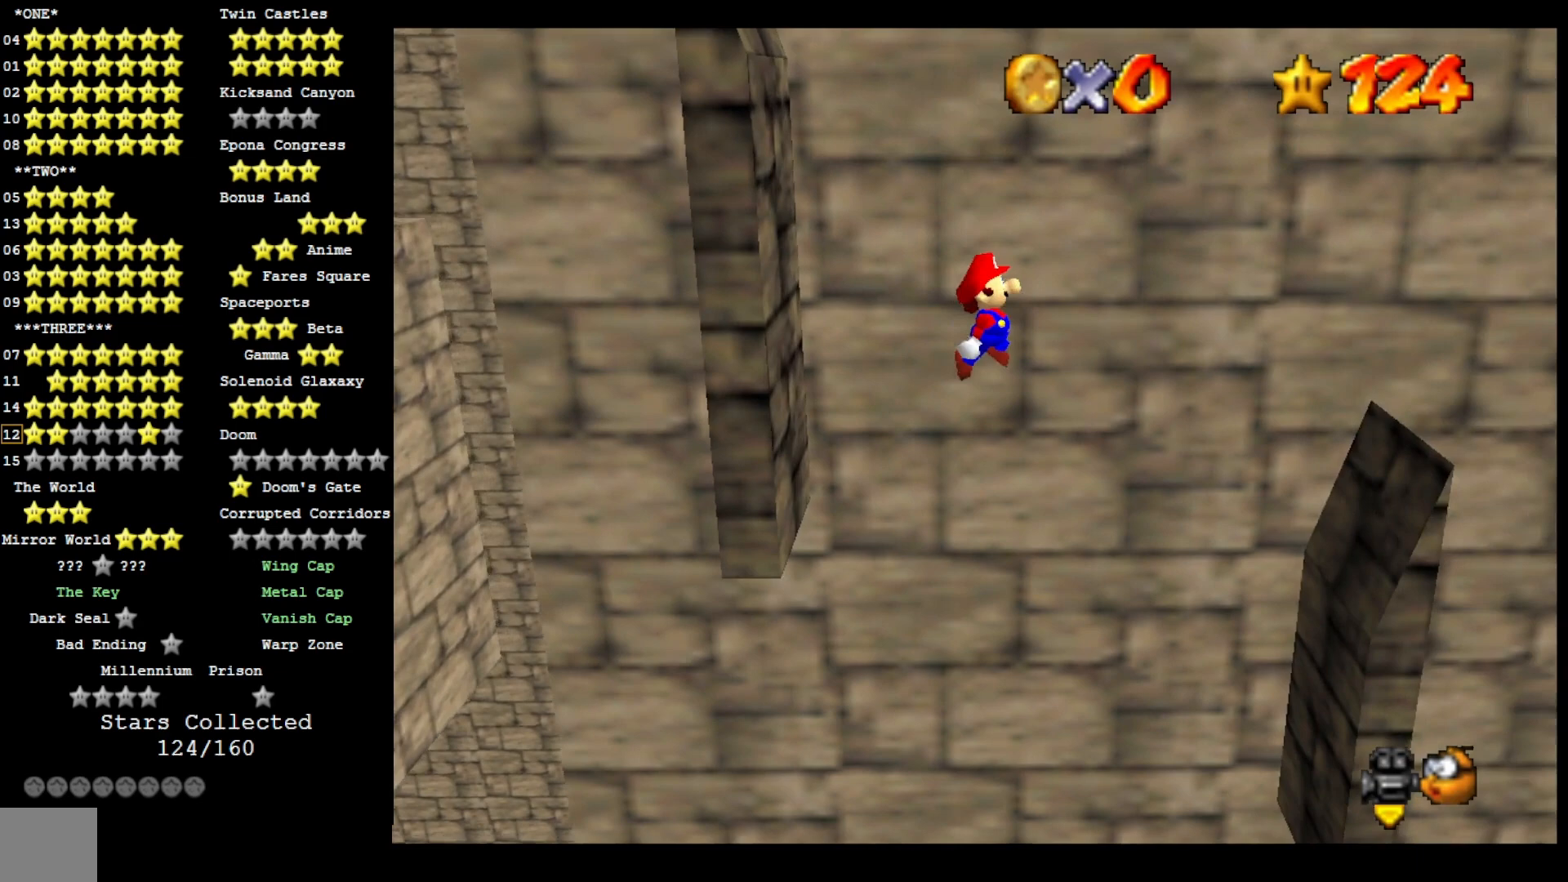
{"dt_ms": 500, "buttons": [], "left_stick": "right", "right_stick": "center", "events": []}
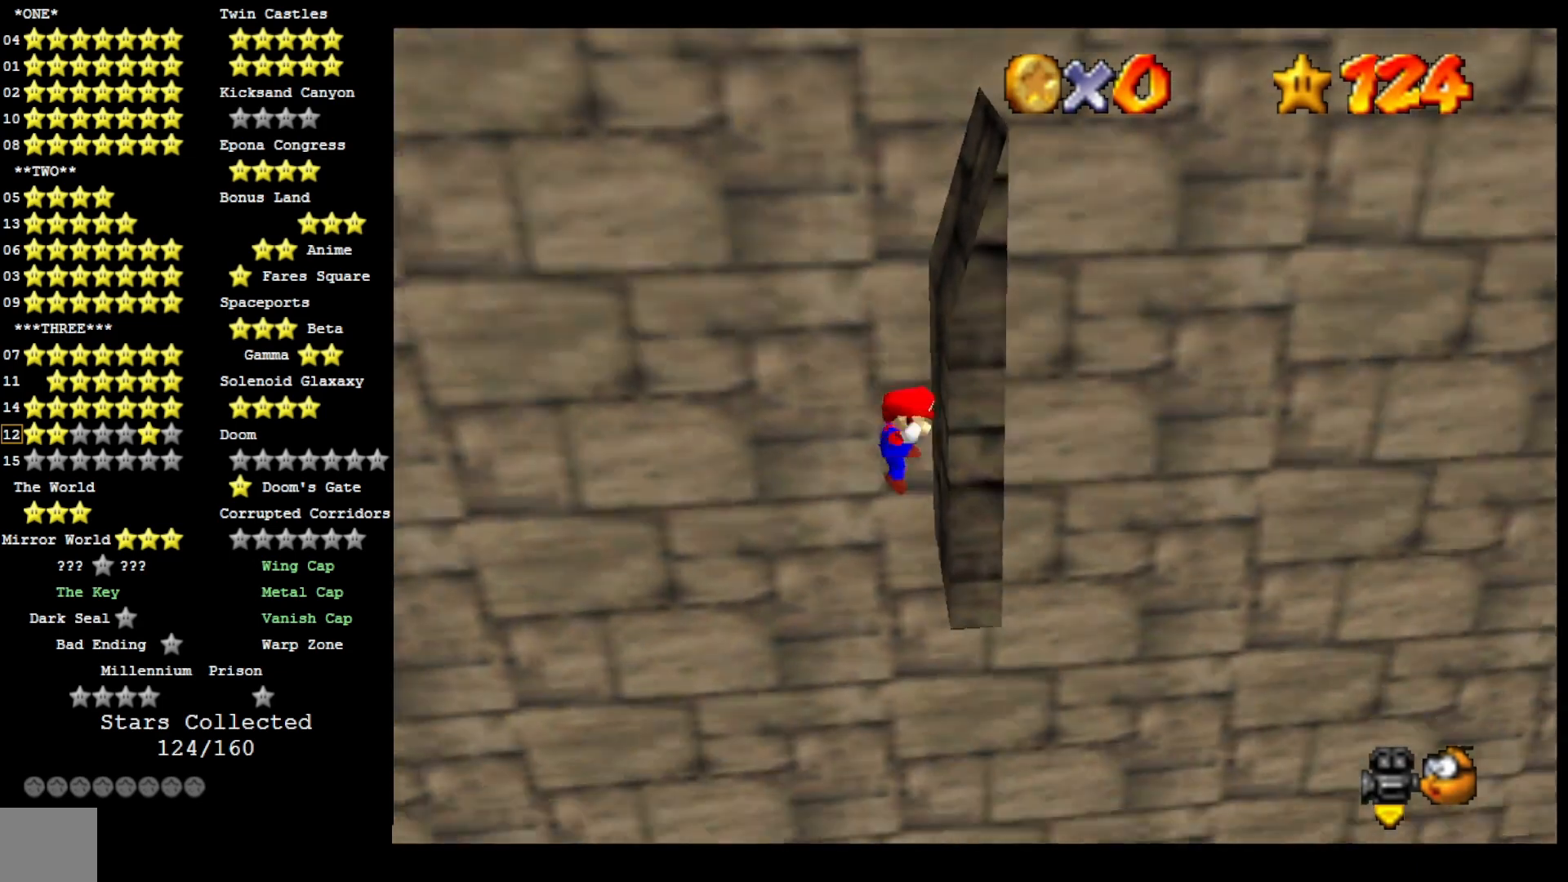
{"dt_ms": 500, "buttons": ["CROSS"], "left_stick": "left", "right_stick": "center", "events": [[33, "CROSS", "down"], [67, "left_stick", "left"]]}
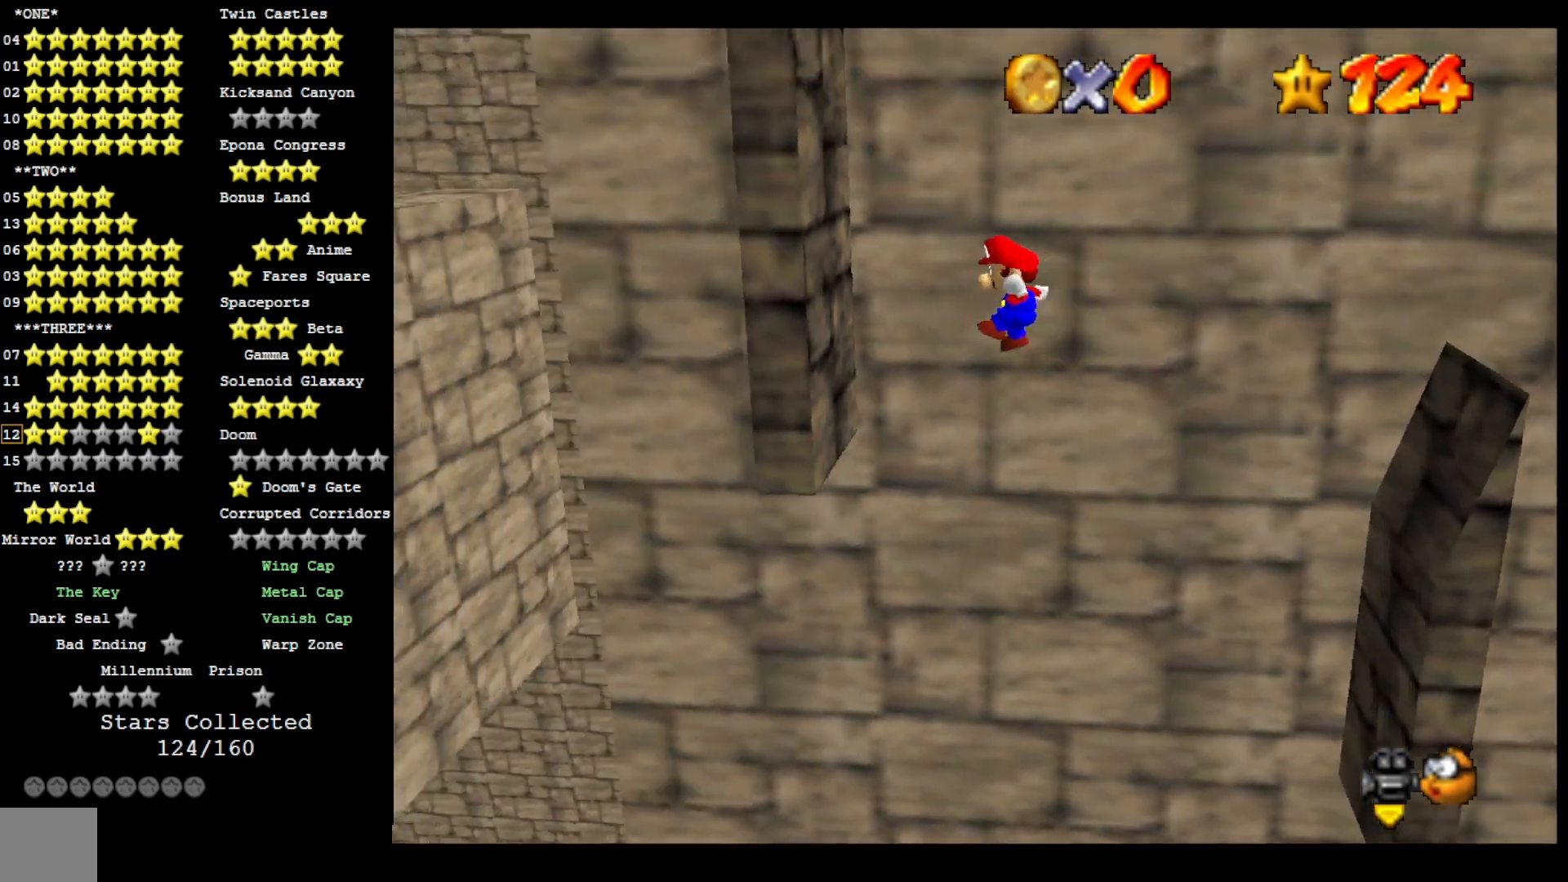
{"dt_ms": 1000, "buttons": ["CROSS"], "left_stick": "up", "right_stick": "center"}
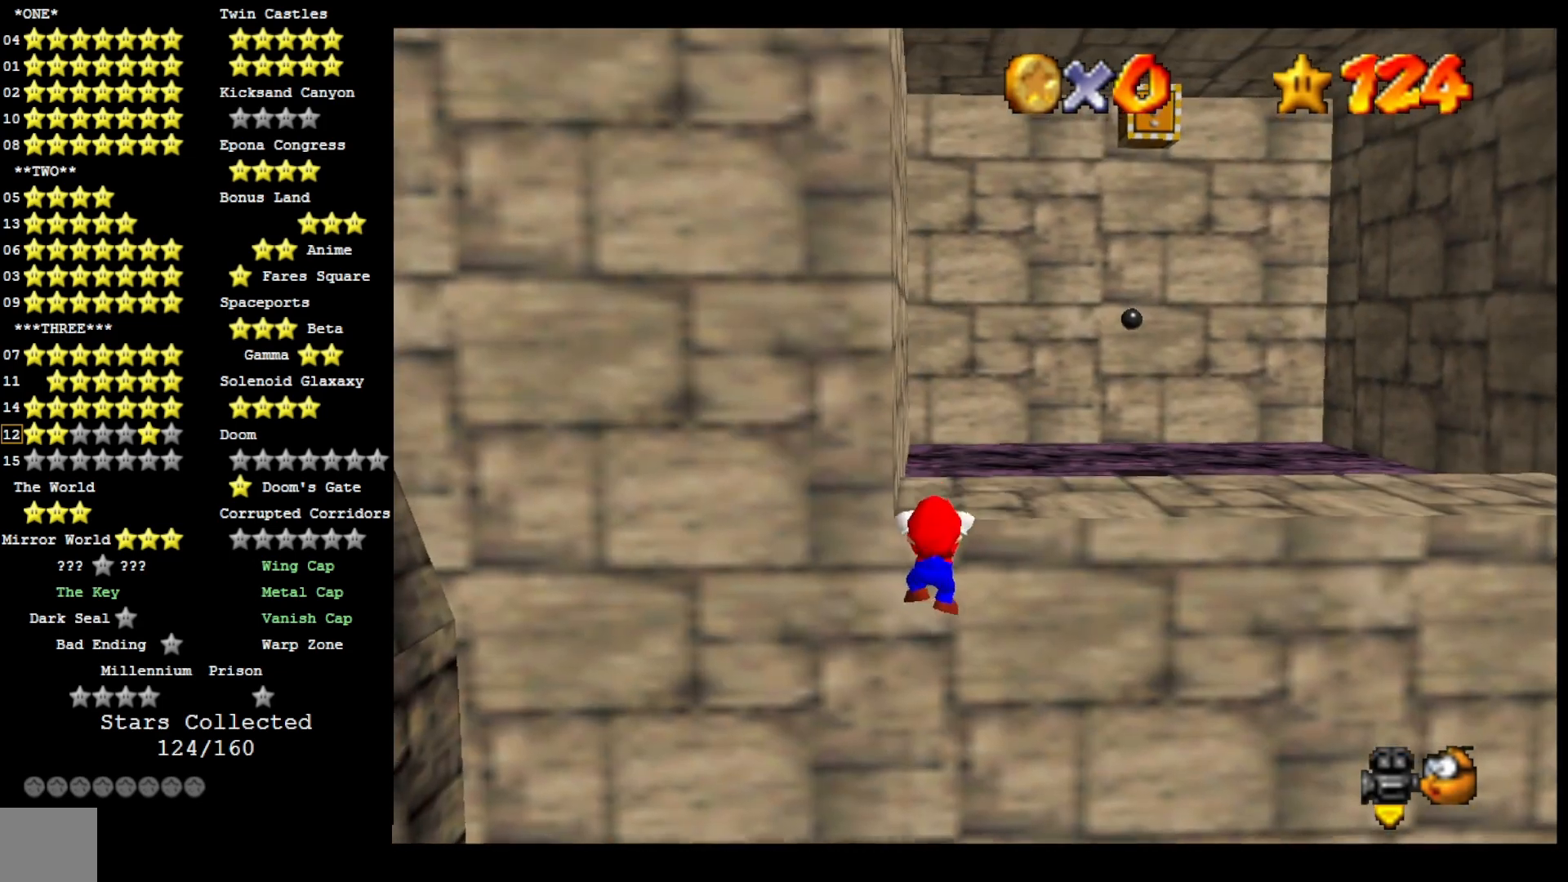
{"dt_ms": 500, "buttons": [], "left_stick": "center", "right_stick": "center", "events": [[33, "CROSS", "up"], [67, "left_stick", "center"], [100, "CROSS", "down"], [233, "CROSS", "up"]]}
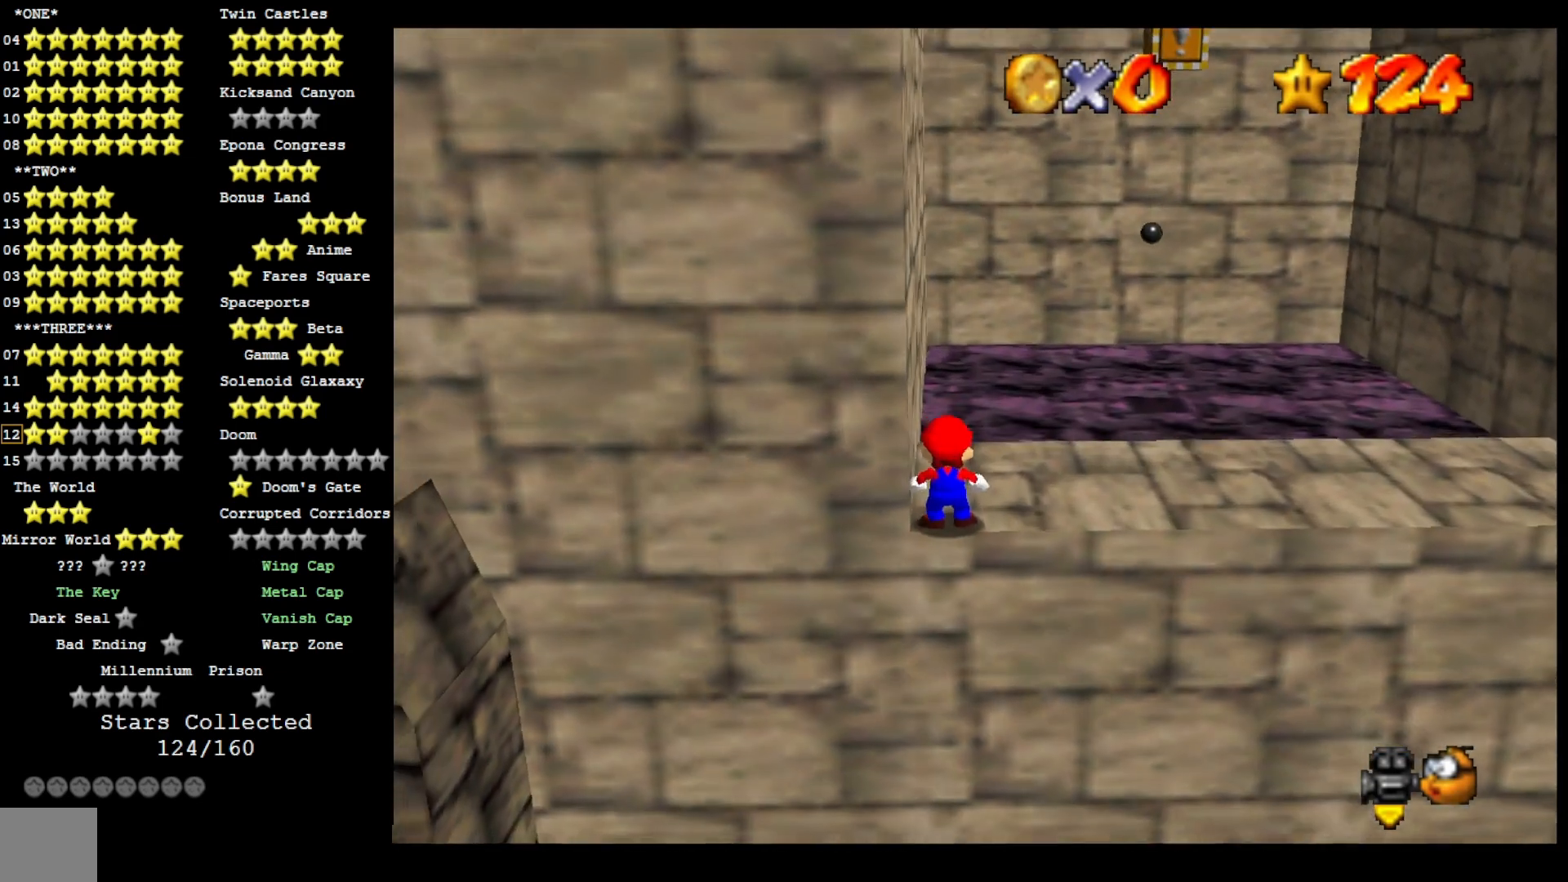
{"dt_ms": 500, "buttons": [], "left_stick": "center", "right_stick": "center", "events": []}
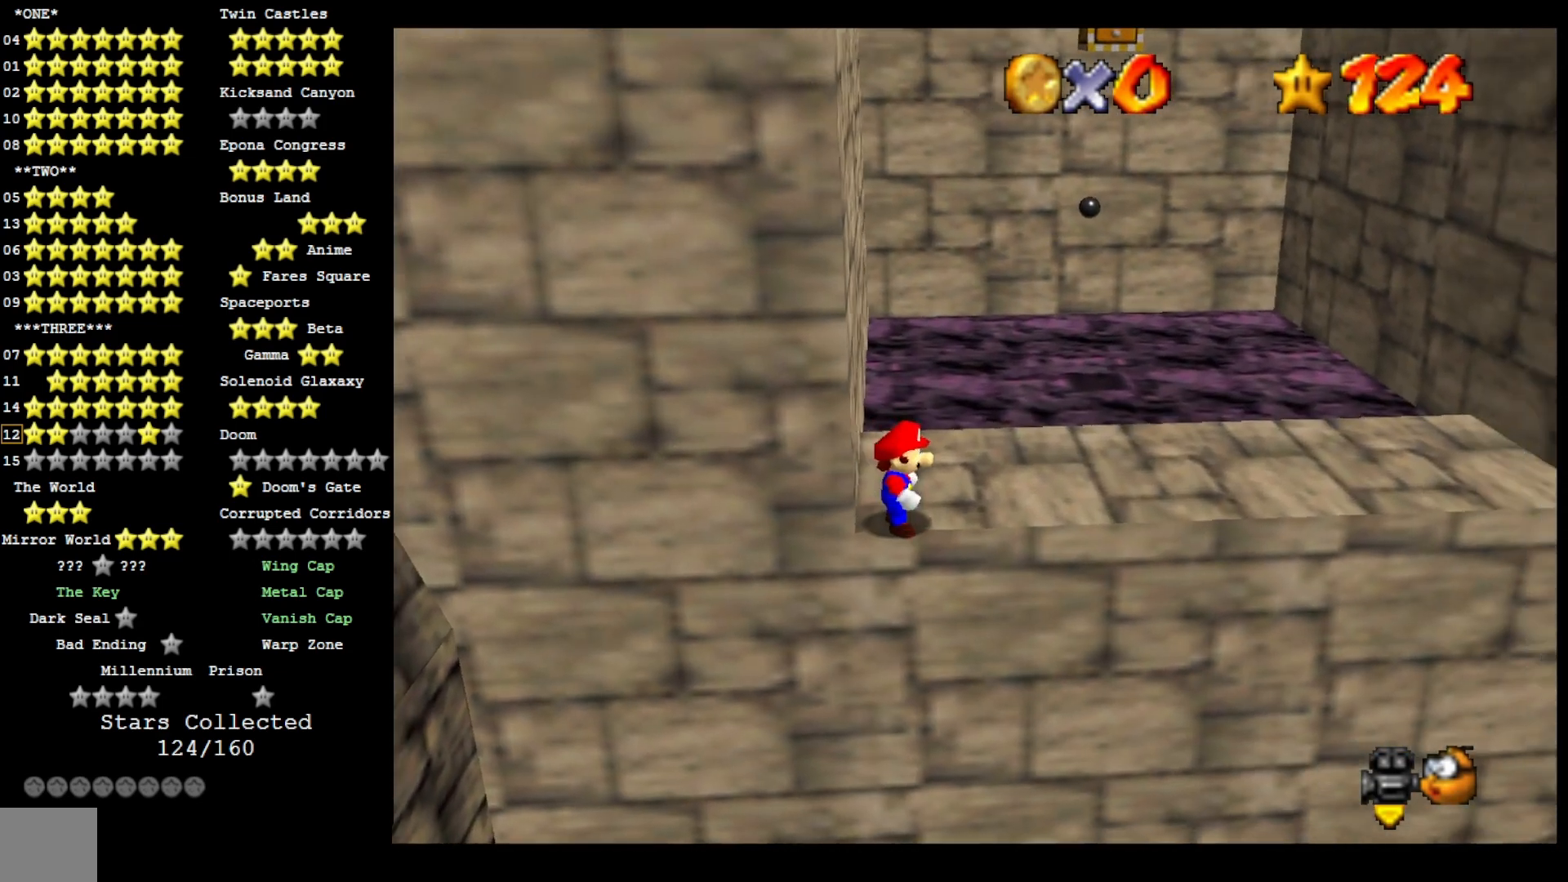
{"dt_ms": 500, "buttons": [], "left_stick": "right", "right_stick": "center", "events": [[33, "CROSS", "down"], [67, "SQUARE", "down"], [133, "left_stick", "right"], [267, "CROSS", "up"], [267, "SQUARE", "up"]]}
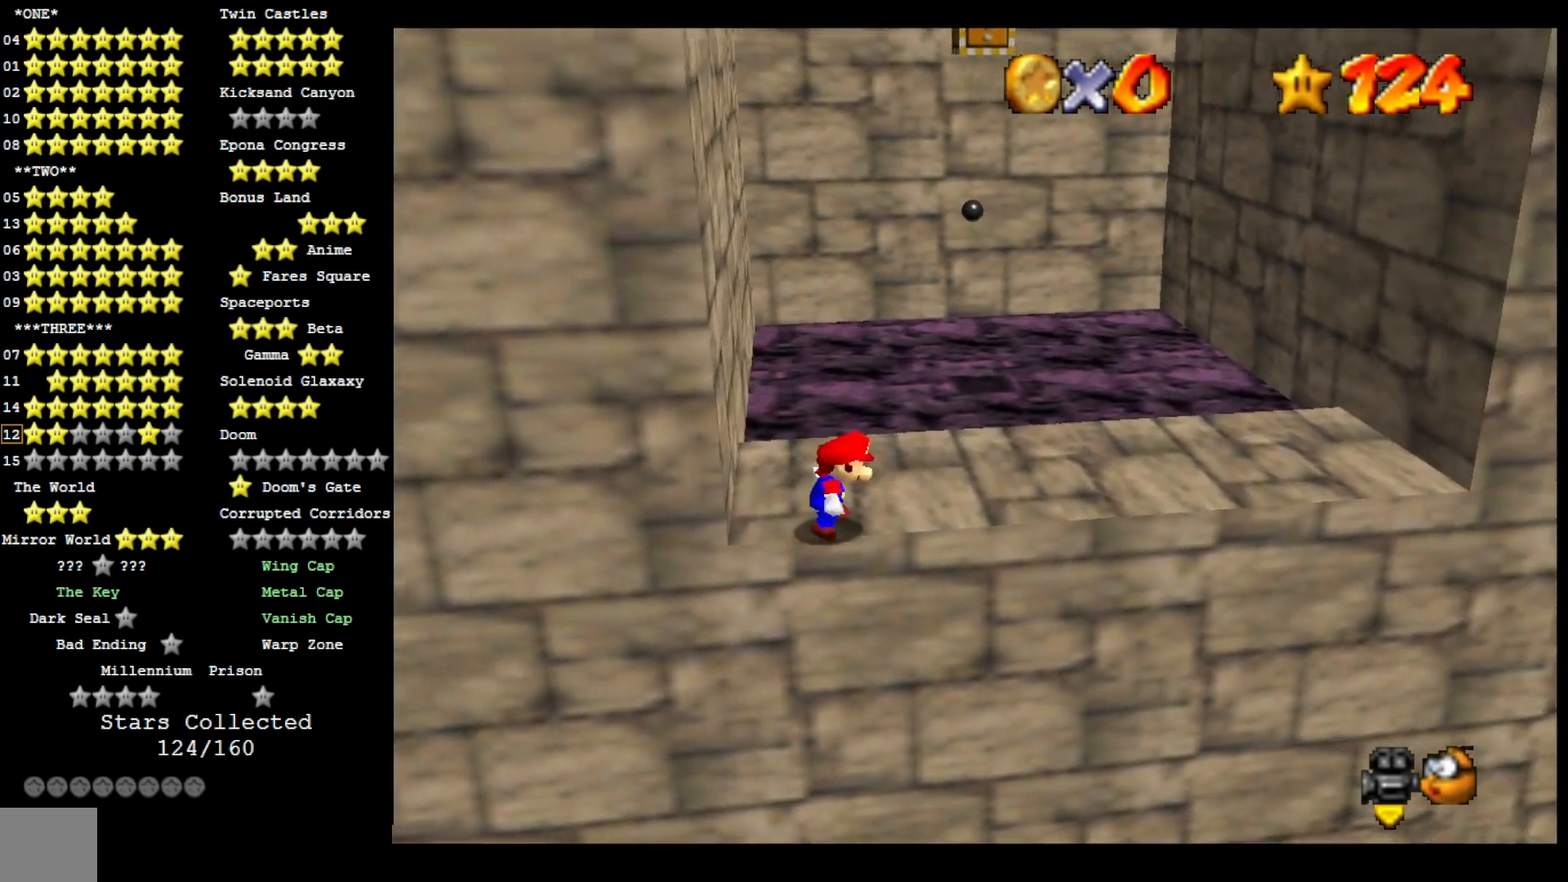
{"dt_ms": 500, "buttons": [], "left_stick": "right", "right_stick": "center", "events": [[67, "CROSS", "down"], [167, "CROSS", "up"]]}
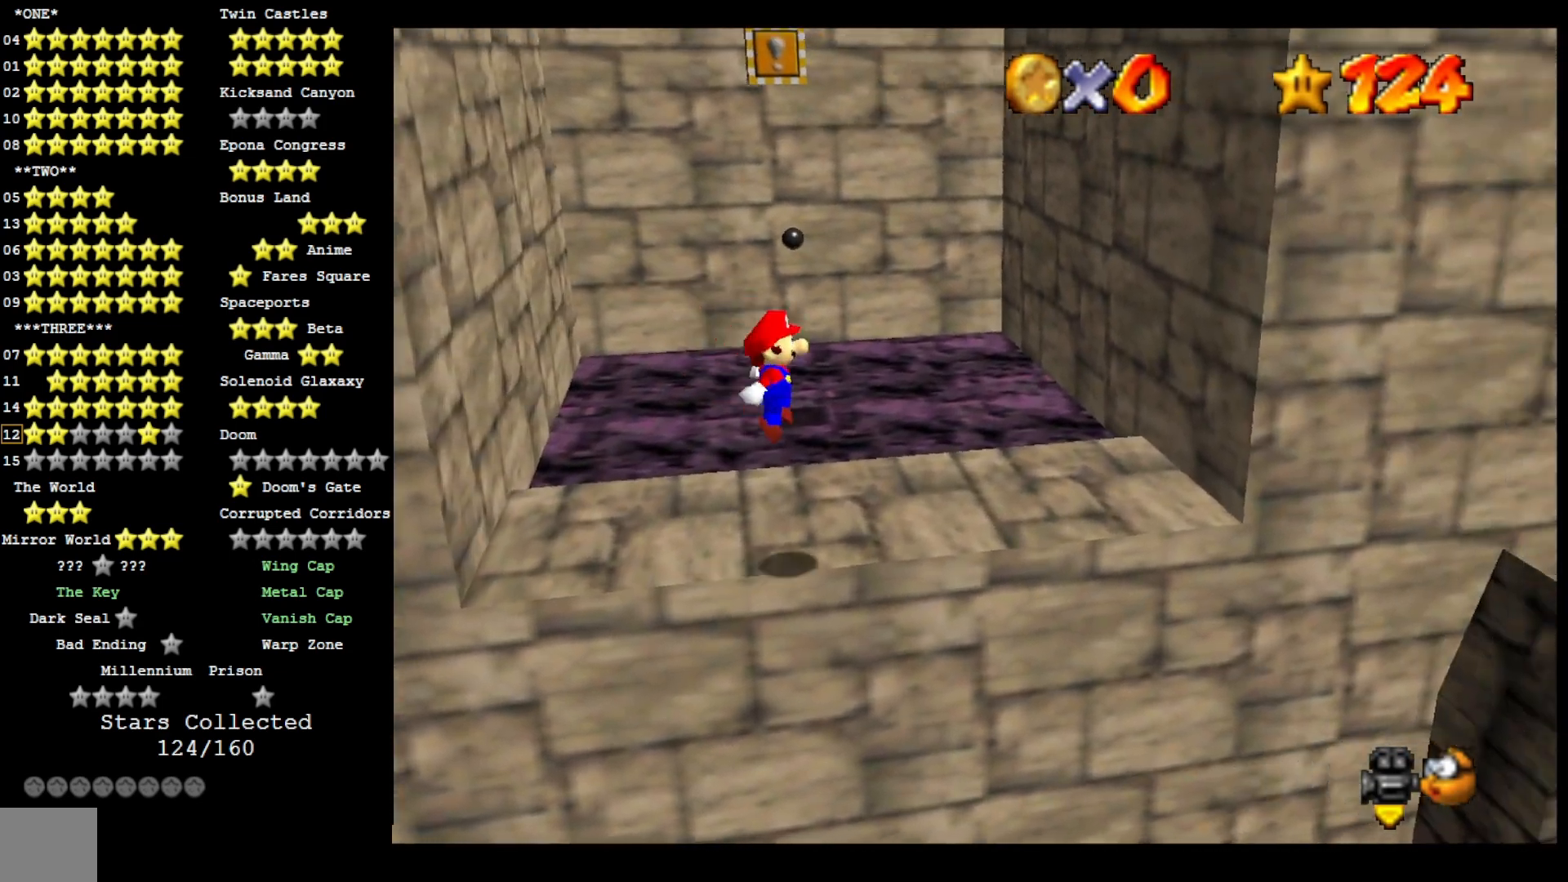
{"dt_ms": 500, "buttons": ["CROSS"], "left_stick": "right", "right_stick": "center", "events": [[300, "CROSS", "down"]]}
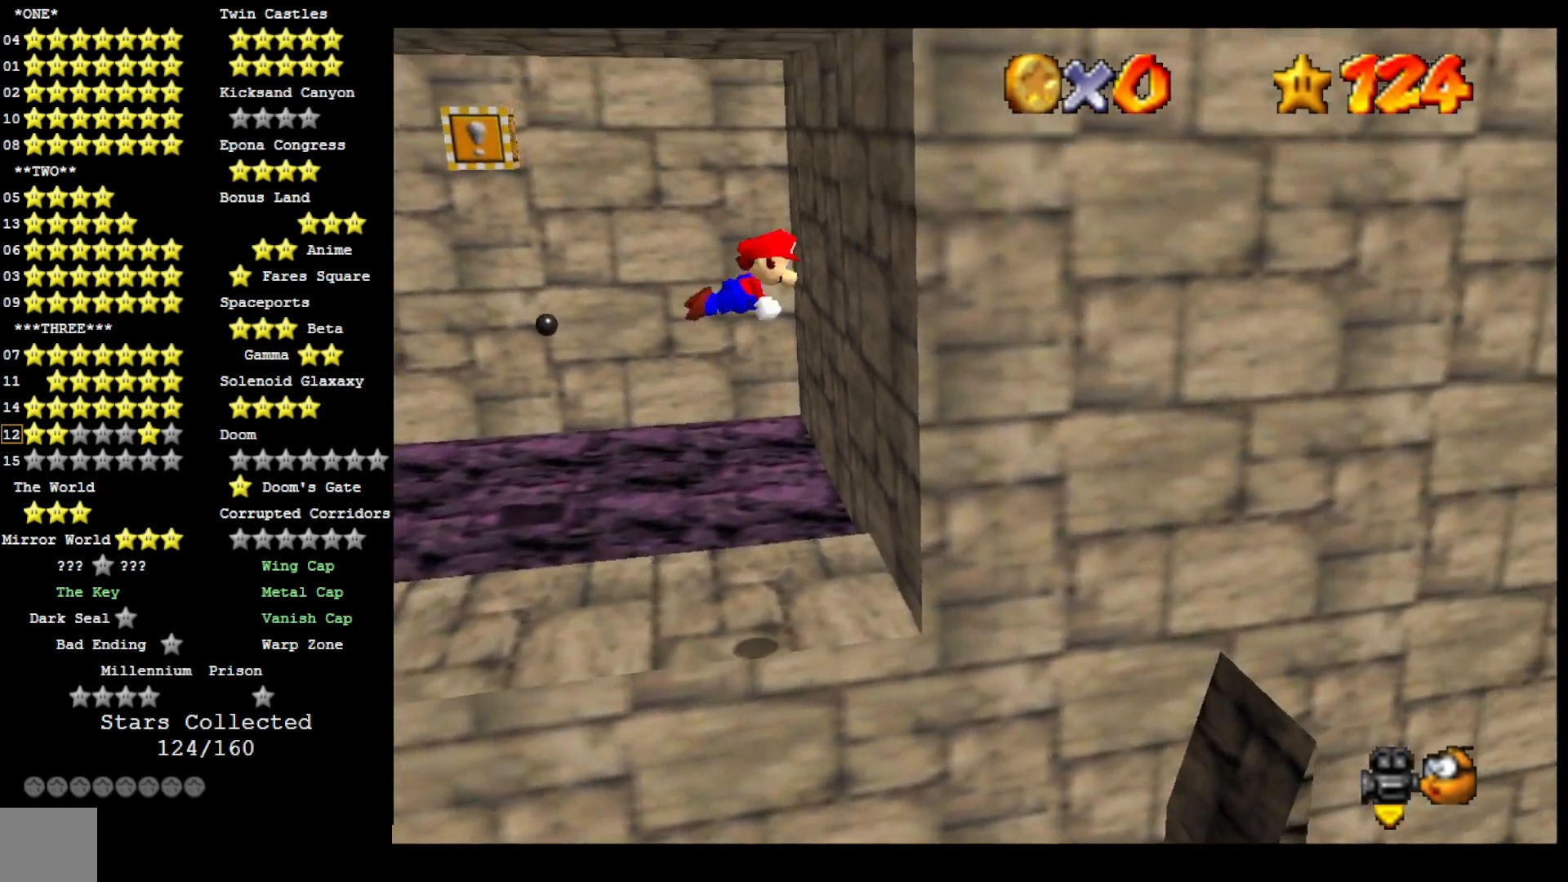
{"dt_ms": 500, "buttons": ["CROSS"], "left_stick": "left", "right_stick": "center", "events": [[167, "CROSS", "up"], [267, "CROSS", "down"], [267, "left_stick", "left"]]}
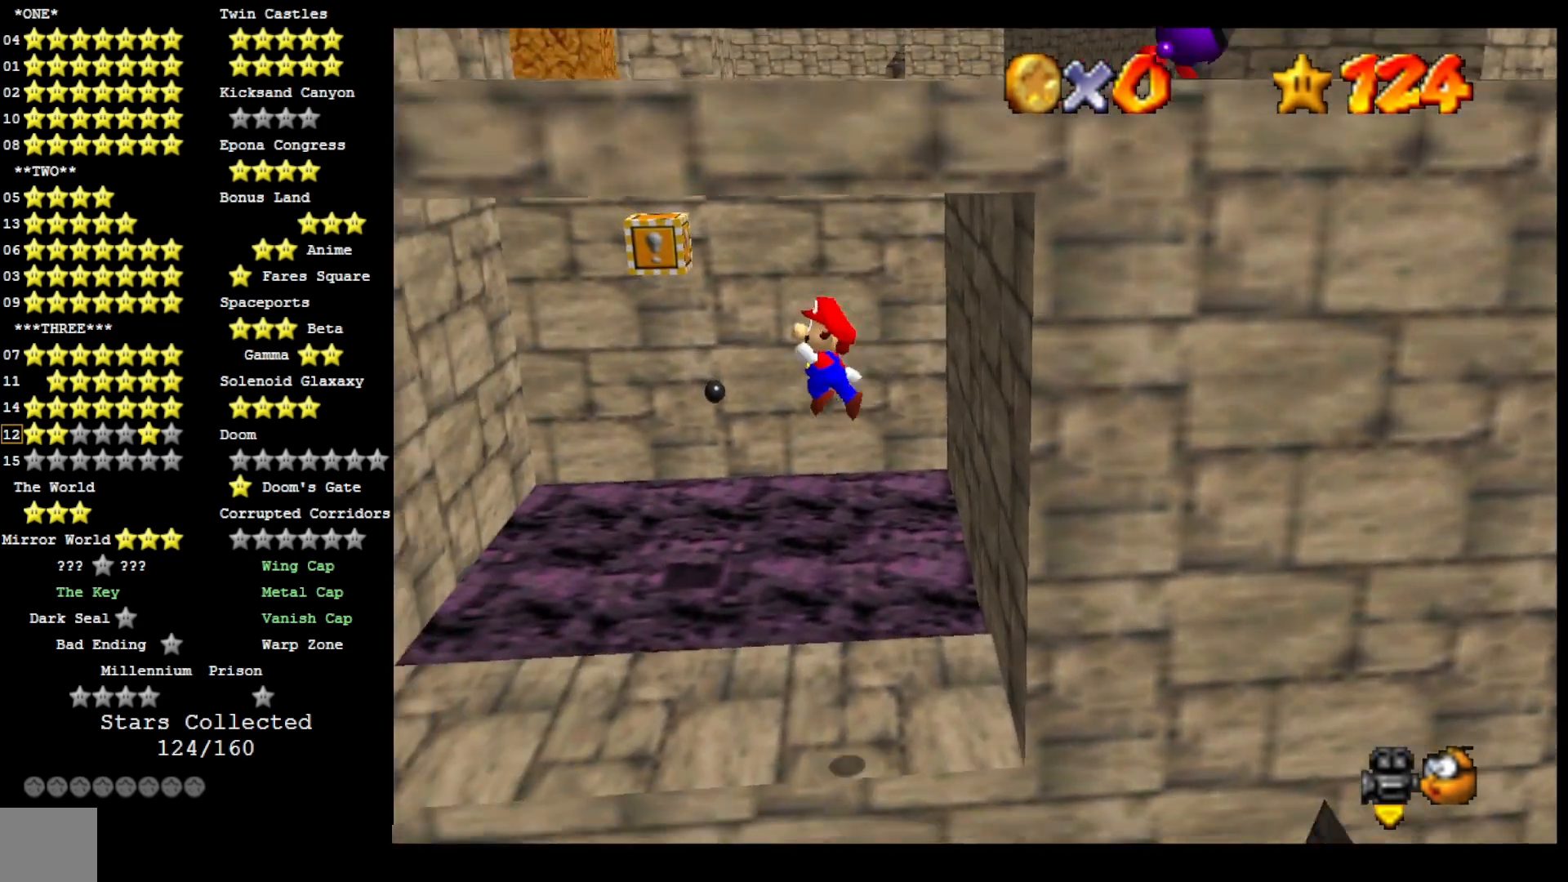
{"dt_ms": 500, "buttons": [], "left_stick": "center", "right_stick": "center", "events": [[167, "left_stick", "center"], [200, "CROSS", "up"]]}
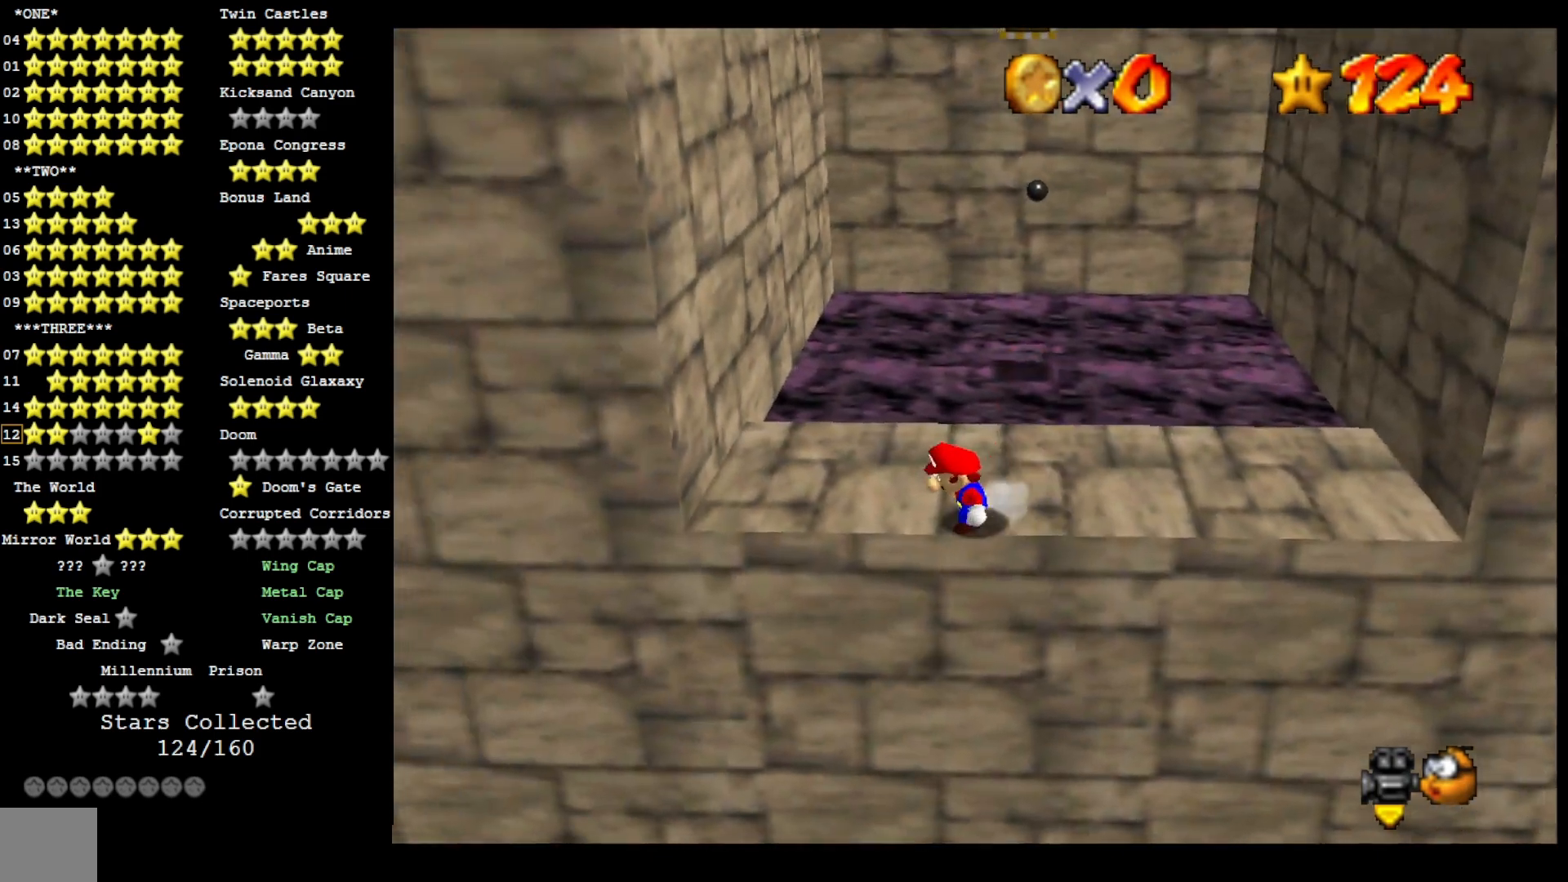
{"dt_ms": 500, "buttons": [], "left_stick": "center", "right_stick": "center", "events": []}
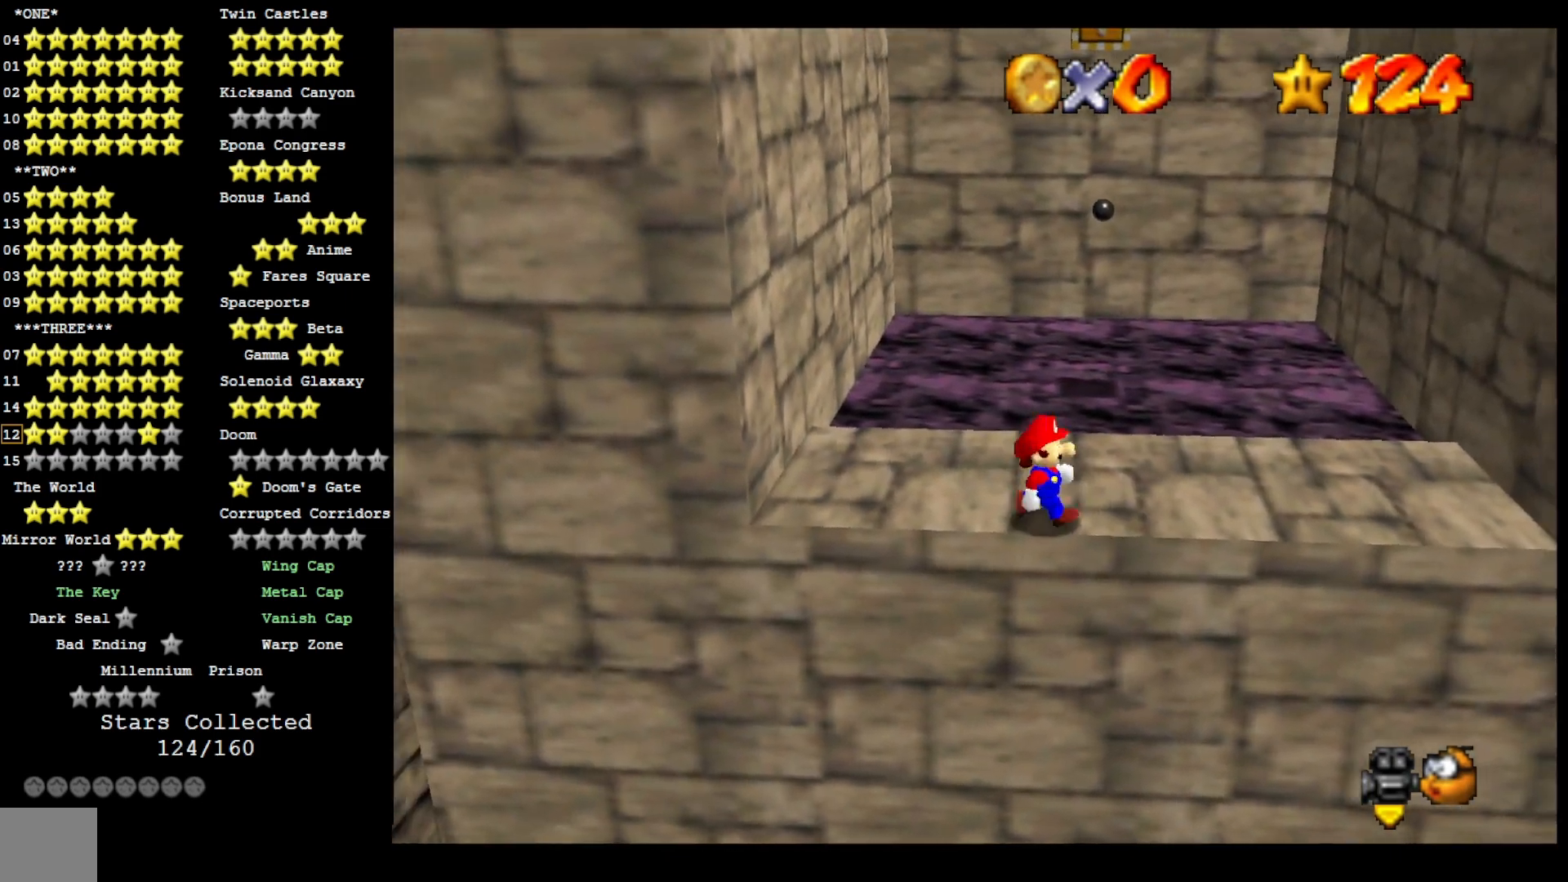
{"dt_ms": 500, "buttons": [], "left_stick": "center", "right_stick": "center", "events": [[100, "CROSS", "down"], [233, "CROSS", "up"], [333, "left_stick", "down-right"], [433, "left_stick", "center"]]}
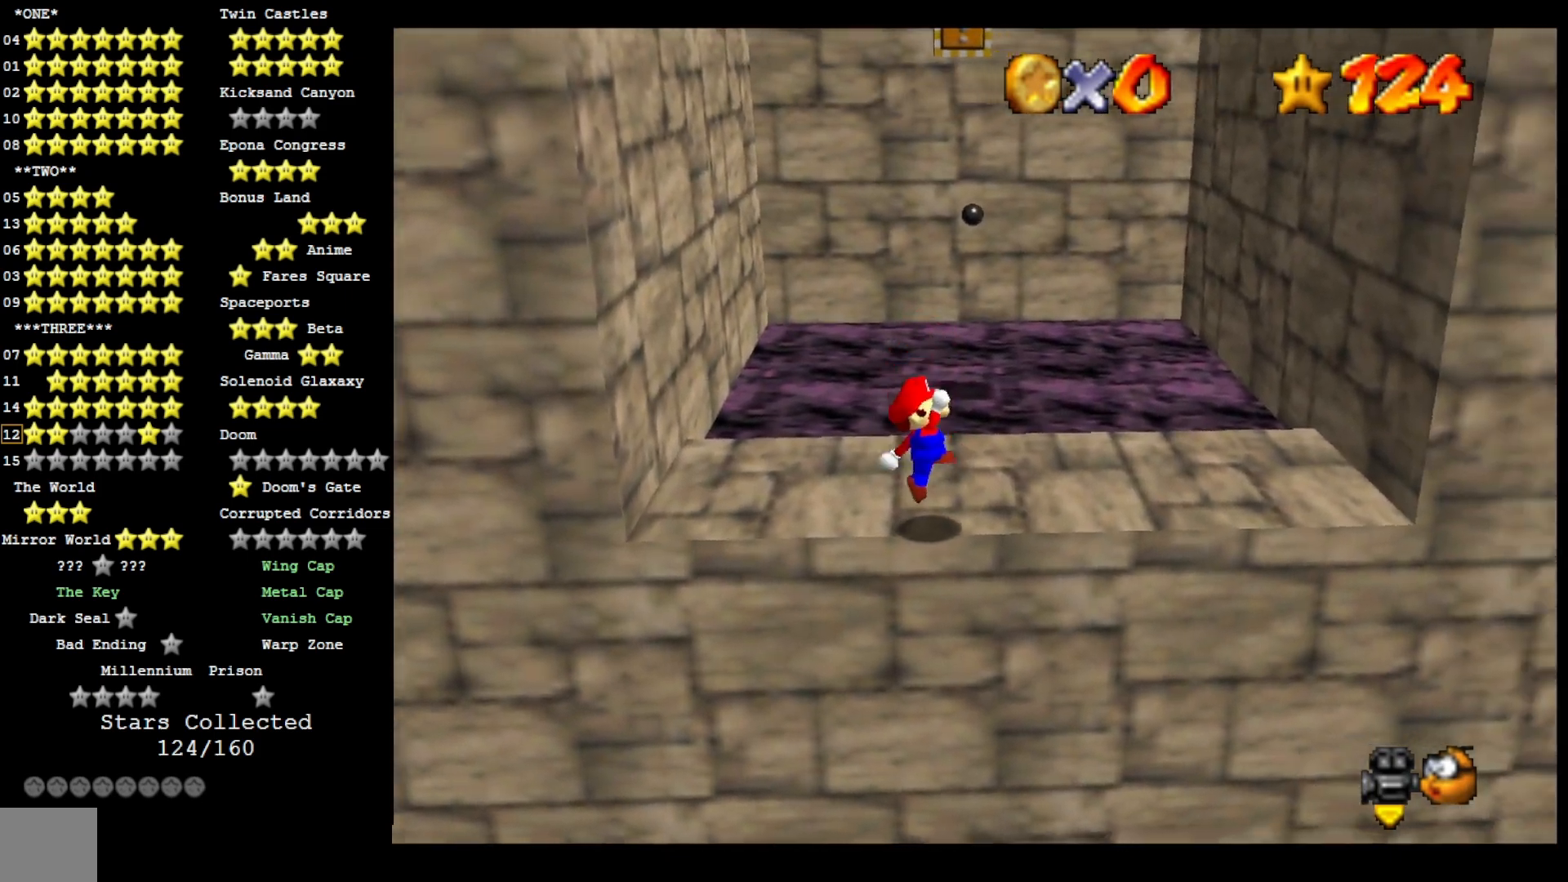
{"dt_ms": 500, "buttons": ["CROSS"], "left_stick": "right", "right_stick": "center", "events": [[167, "CROSS", "down"], [200, "left_stick", "right"]]}
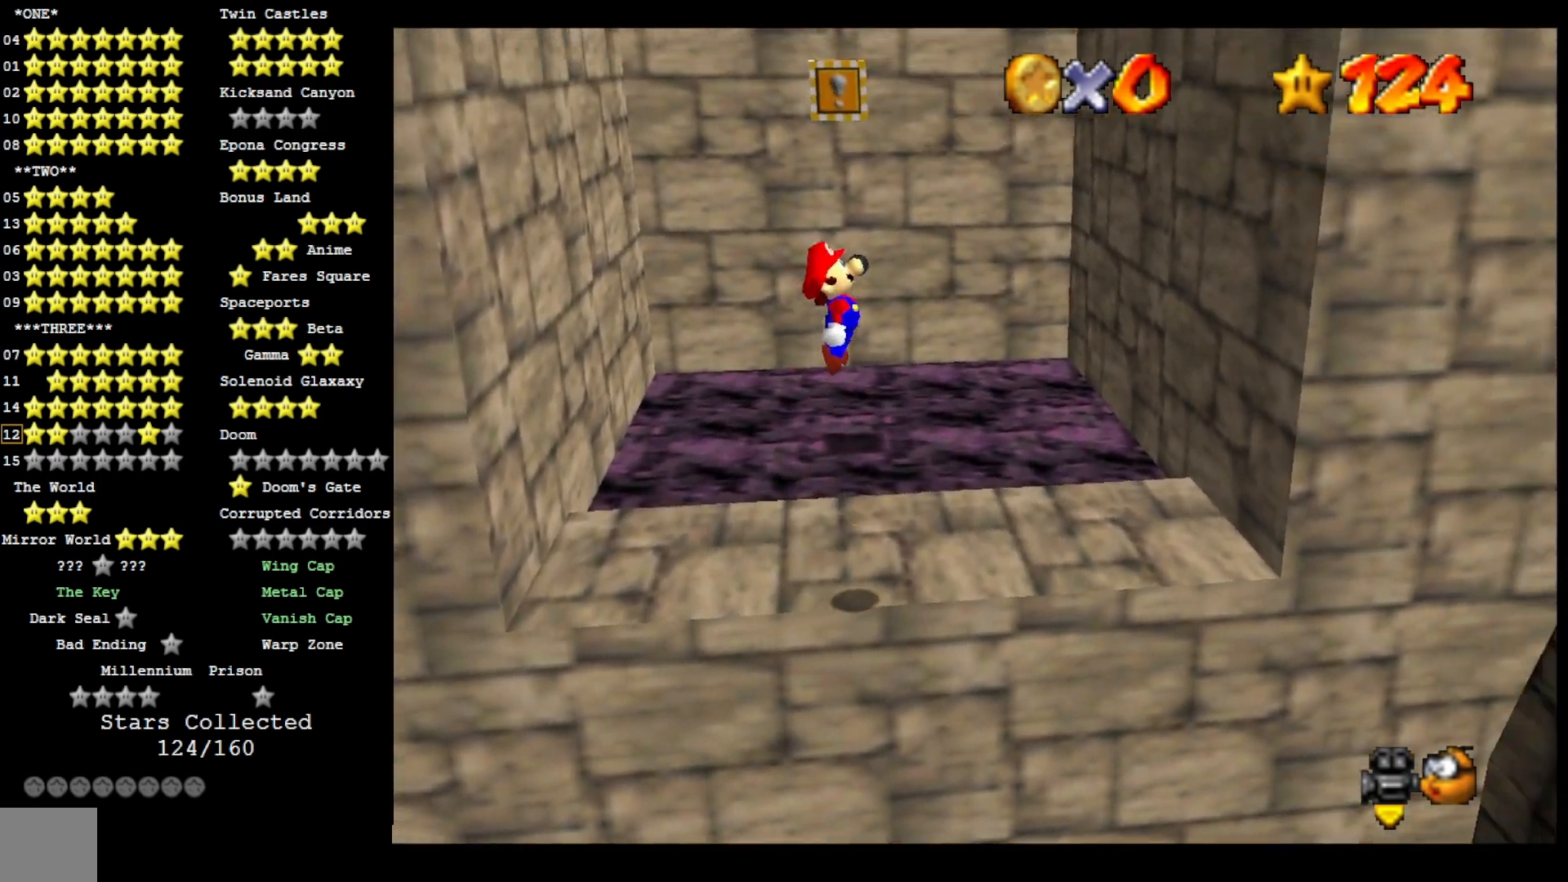
{"dt_ms": 500, "buttons": [], "left_stick": "right", "right_stick": "center", "events": [[400, "CROSS", "up"]]}